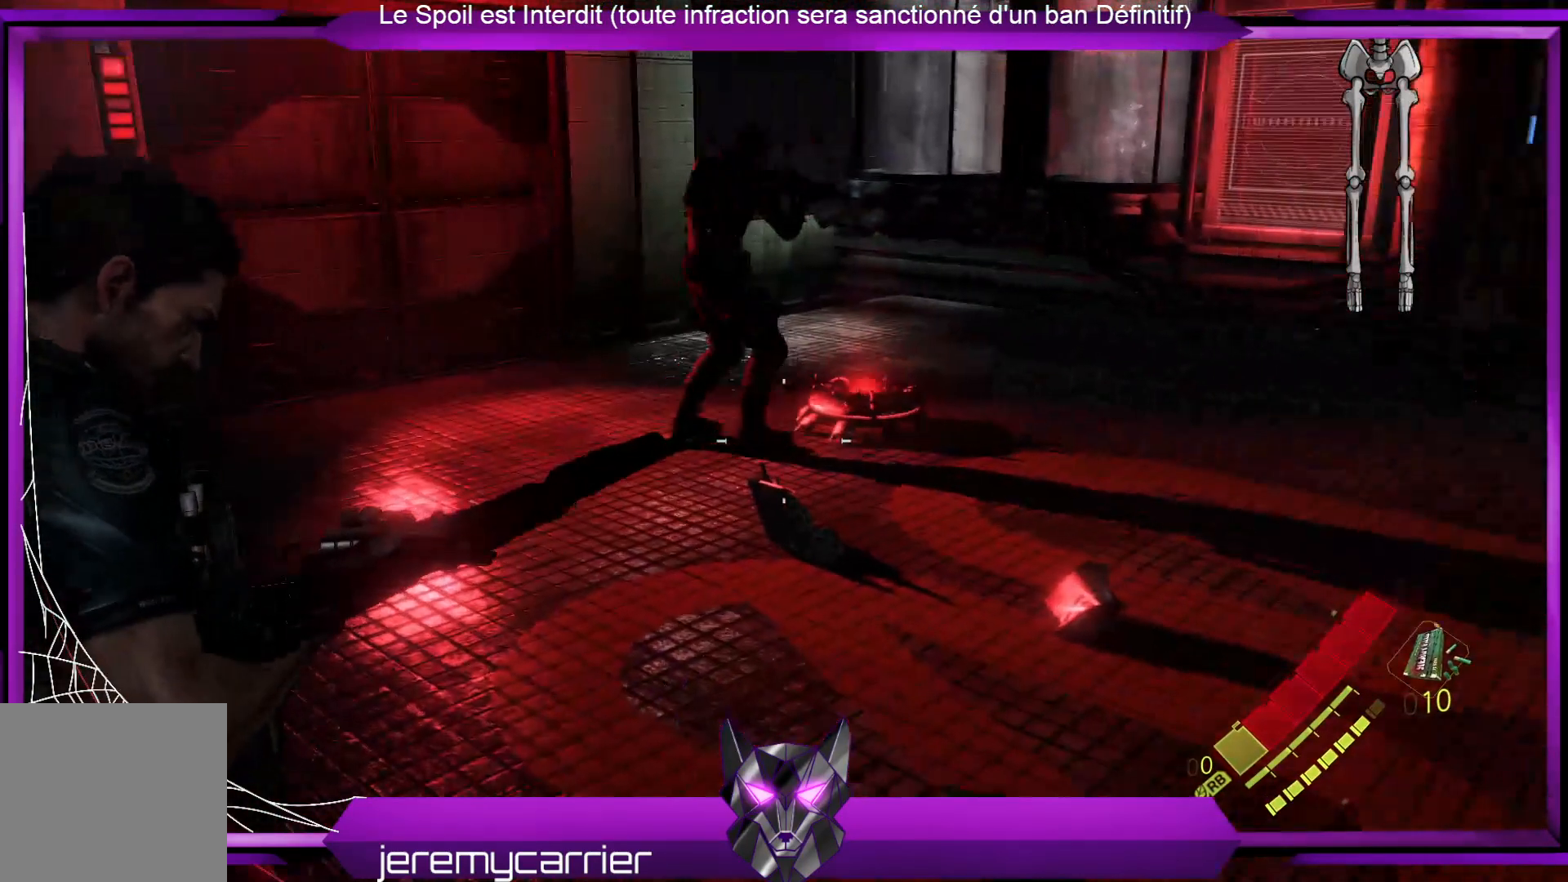
Gameplay with a controller (Xbox layout); each line is a JSON object with the inputs held at the frame after it. "events" lists button and stick changes between this image and that frame as [ms after this image, input, new state], when the widget could be followed in between.
{"buttons": ["L2"], "left_stick": "down", "right_stick": "right", "events": [[200, "right_stick", "center"], [301, "right_stick", "right"]]}
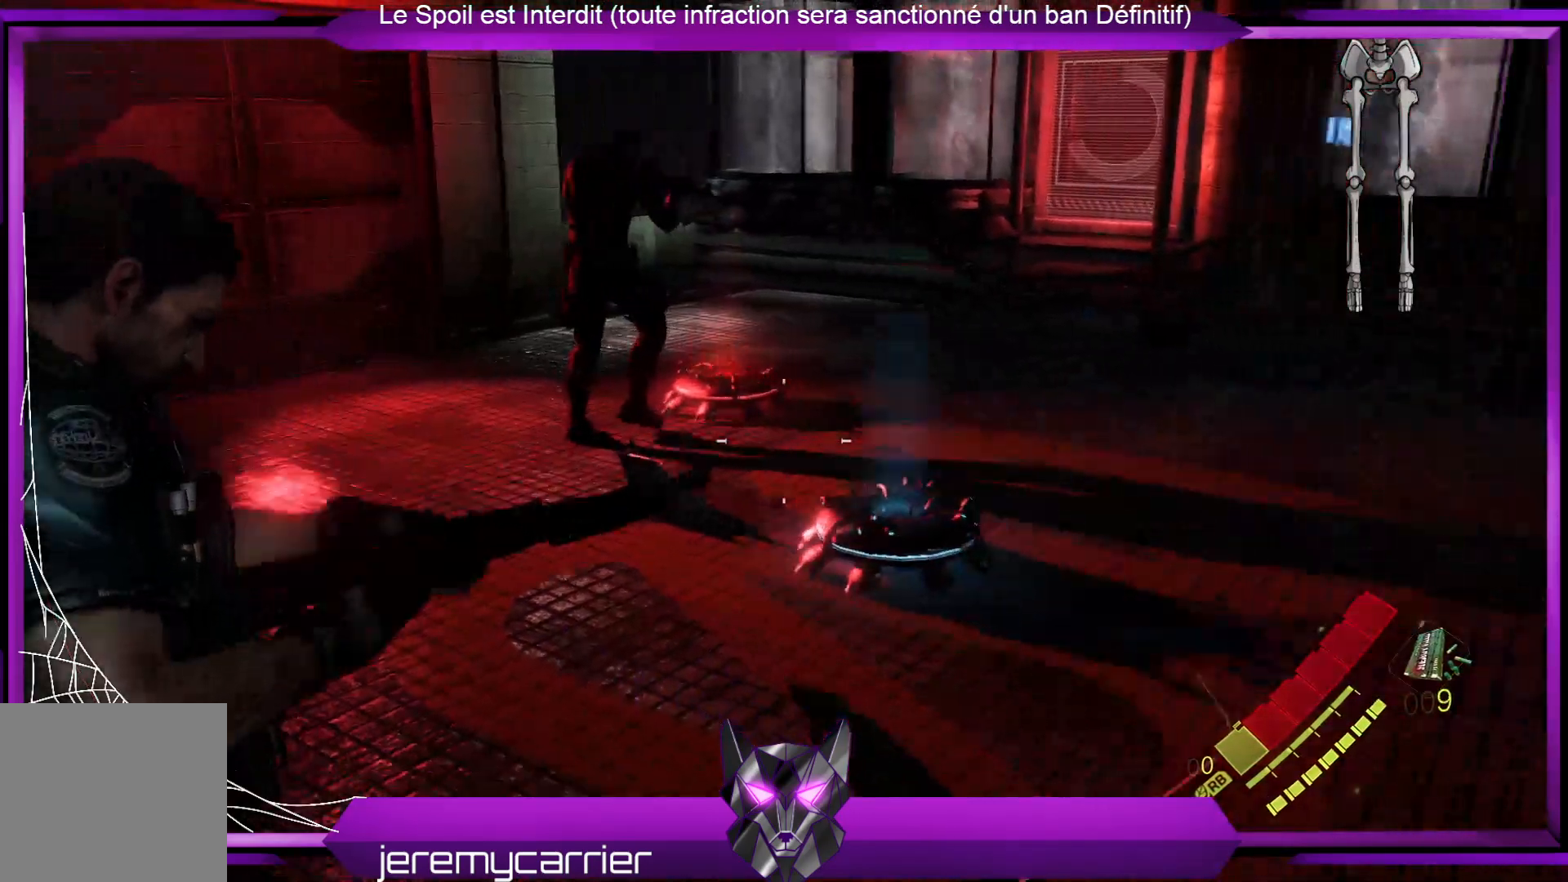
{"buttons": ["L2"], "left_stick": "left", "right_stick": "center", "events": [[67, "right_stick", "down"], [100, "R2", "down"], [267, "right_stick", "left"], [334, "R2", "up"], [368, "left_stick", "down-left"], [401, "right_stick", "center"], [501, "left_stick", "left"]]}
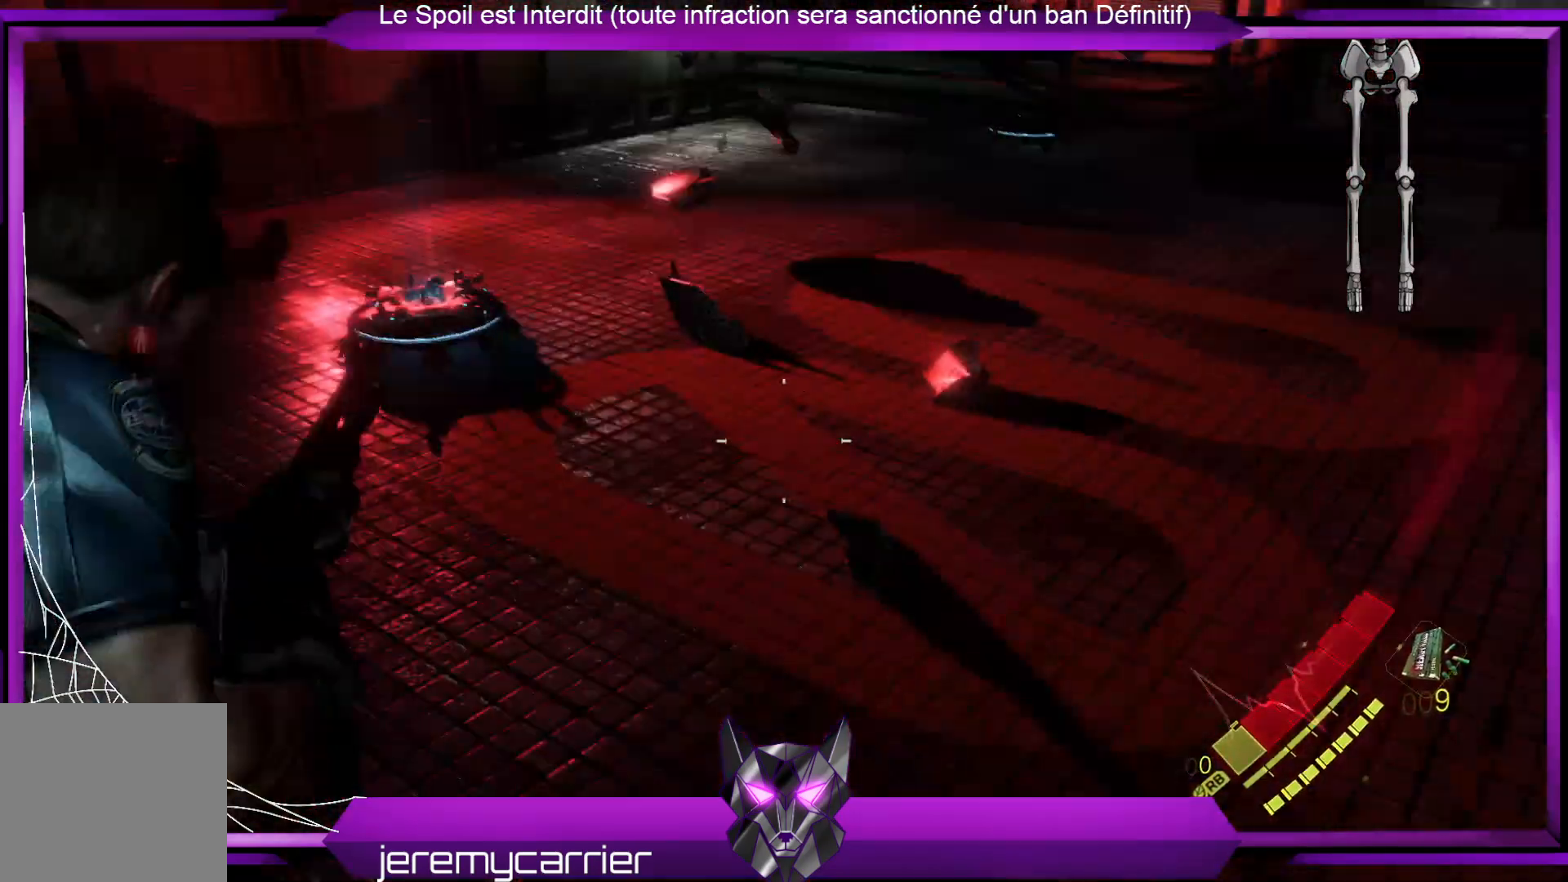
{"buttons": ["L2"], "left_stick": "up-left", "right_stick": "left", "events": [[67, "right_stick", "left"], [167, "left_stick", "up-left"]]}
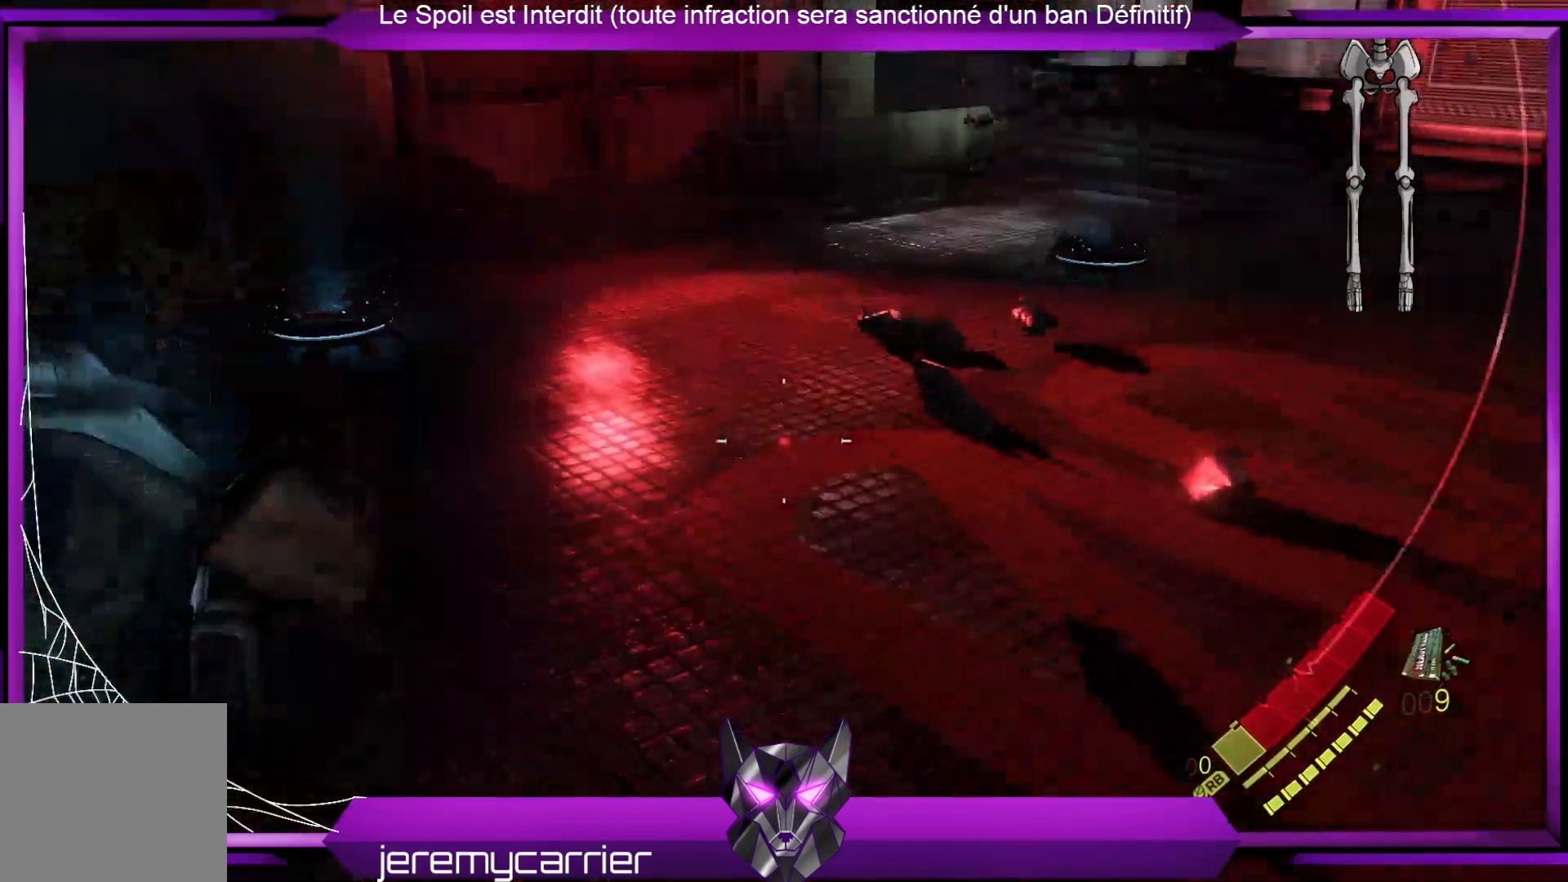
{"buttons": ["L2"], "left_stick": "down-right", "right_stick": "left", "events": [[100, "left_stick", "up"], [233, "right_stick", "center"], [300, "left_stick", "right"], [401, "right_stick", "left"], [467, "left_stick", "down-right"]]}
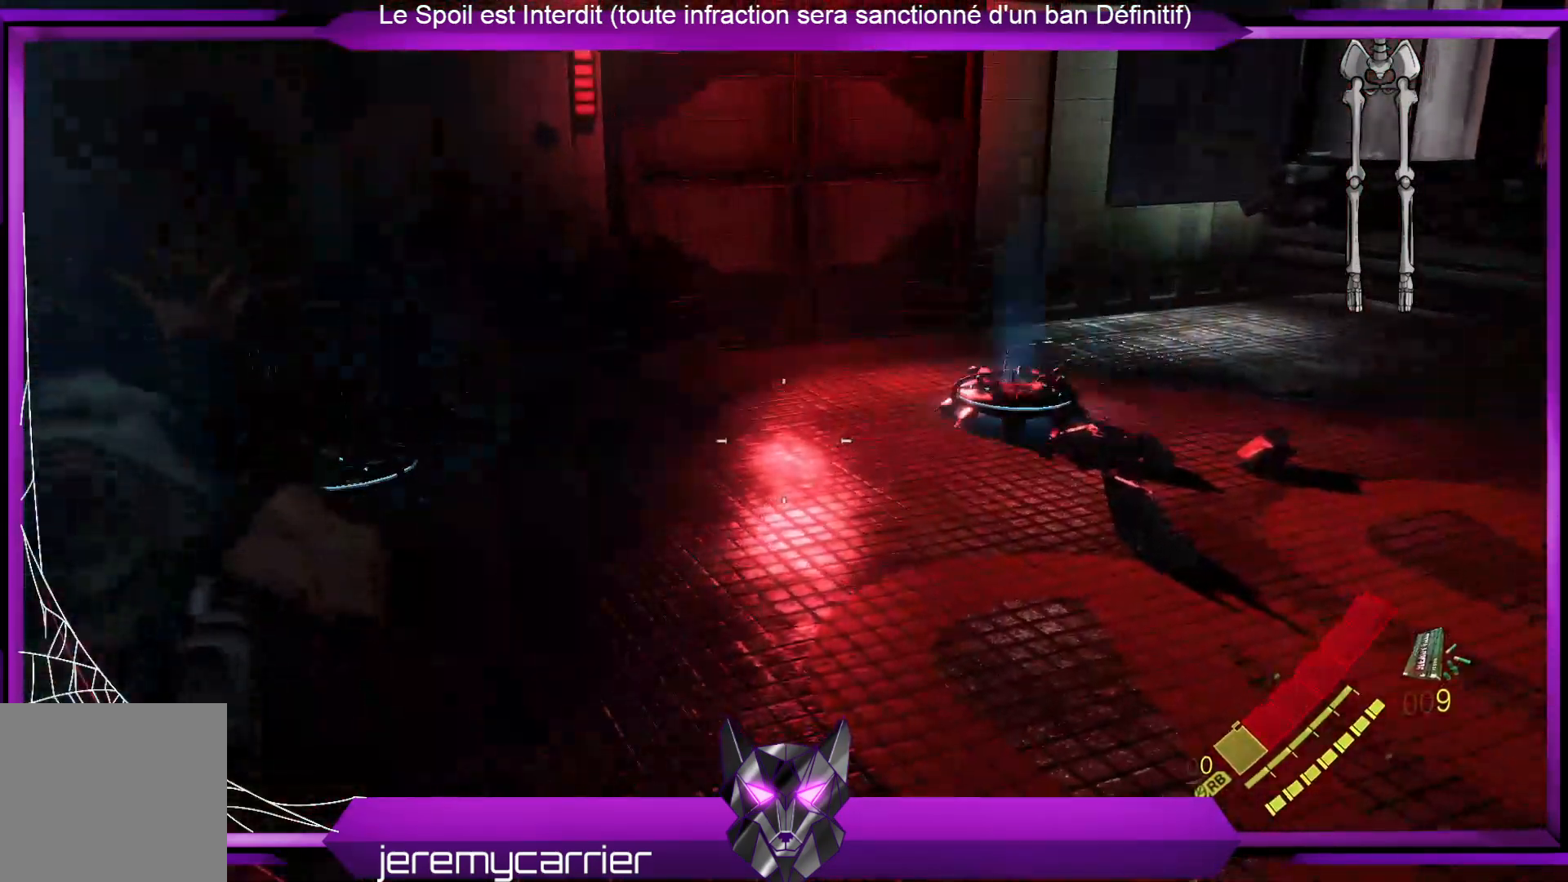
{"buttons": ["L2"], "left_stick": "down", "right_stick": "left", "events": [[100, "left_stick", "down"]]}
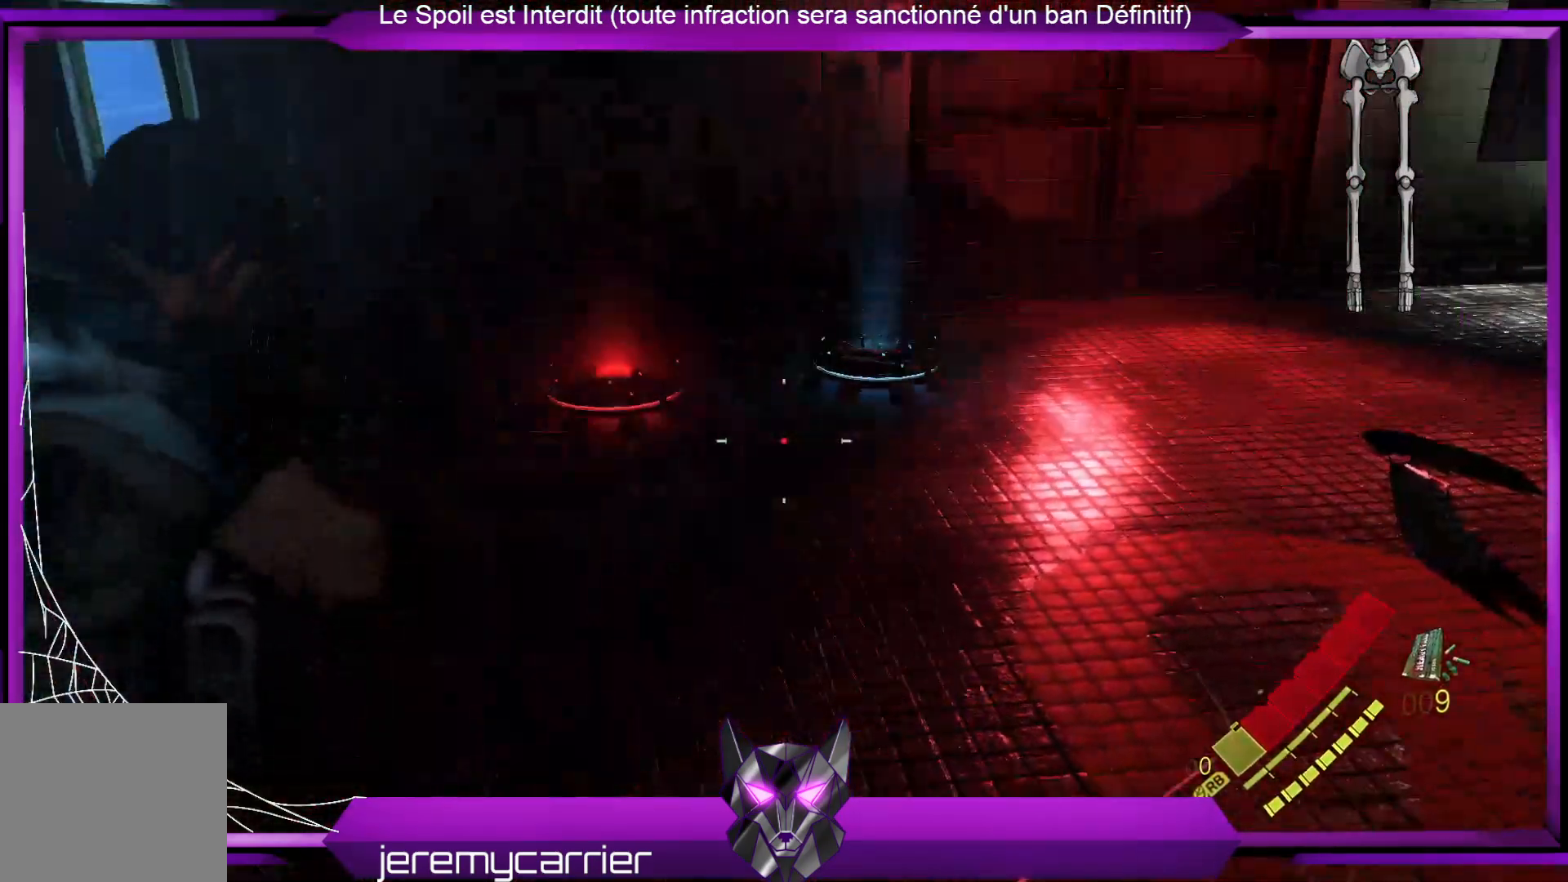
{"buttons": ["L2", "R2"], "left_stick": "up-right", "right_stick": "center", "events": [[100, "R2", "down"], [100, "right_stick", "up-left"], [134, "left_stick", "right"], [301, "left_stick", "up-right"], [368, "R2", "up"], [434, "R2", "down"], [501, "right_stick", "center"]]}
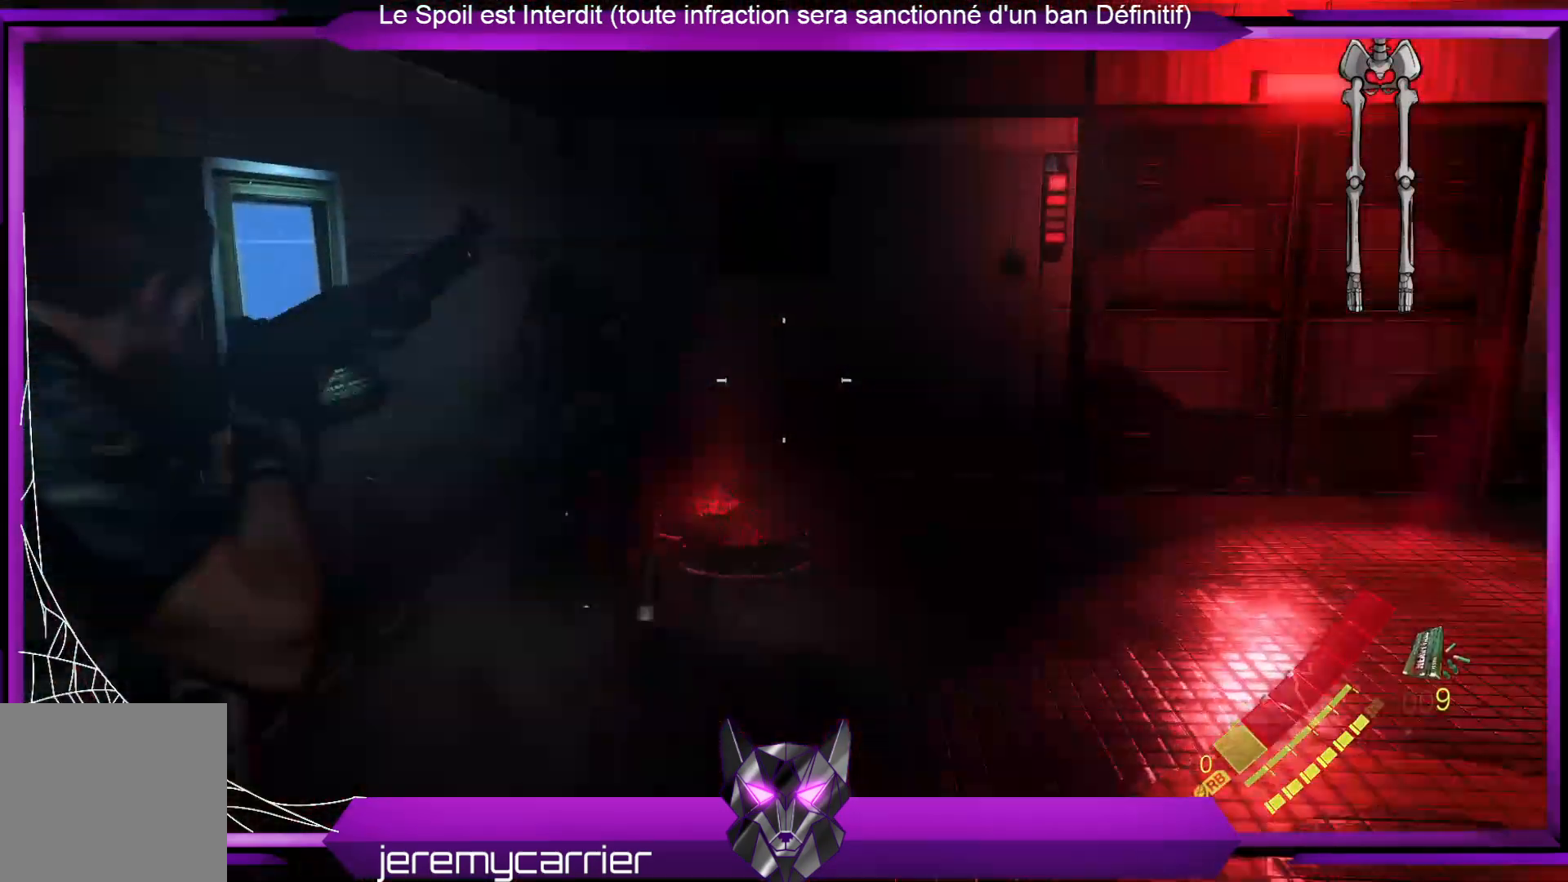
{"buttons": ["L2"], "left_stick": "down", "right_stick": "right", "events": [[67, "R2", "up"], [100, "left_stick", "center"], [167, "left_stick", "left"], [234, "left_stick", "down-left"], [334, "right_stick", "right"], [501, "left_stick", "down"]]}
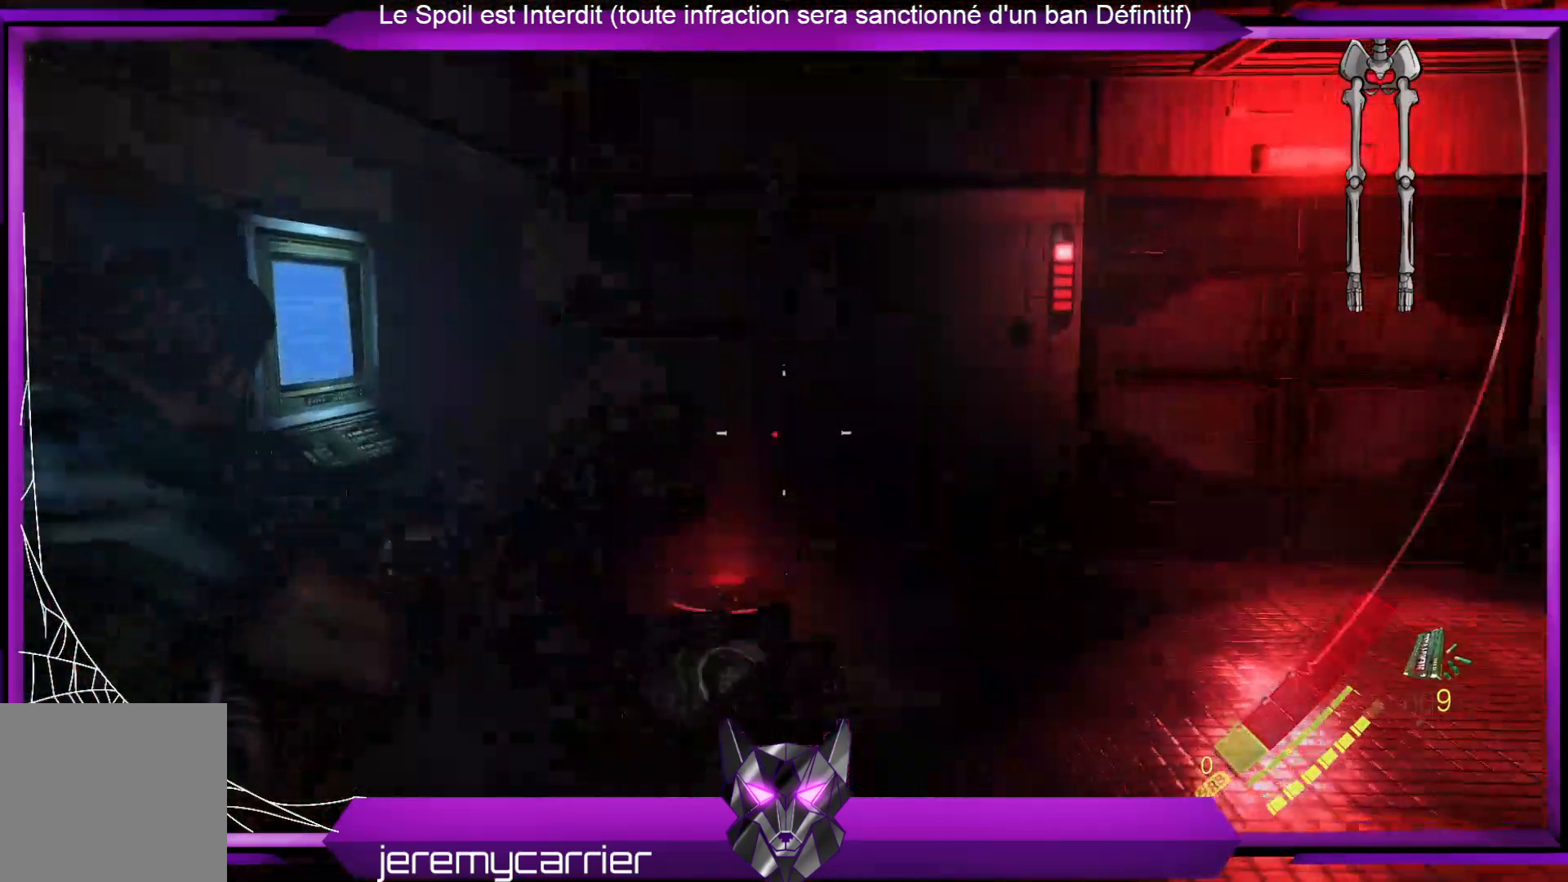
{"buttons": ["L2"], "left_stick": "down-right", "right_stick": "right", "events": [[168, "left_stick", "down-right"]]}
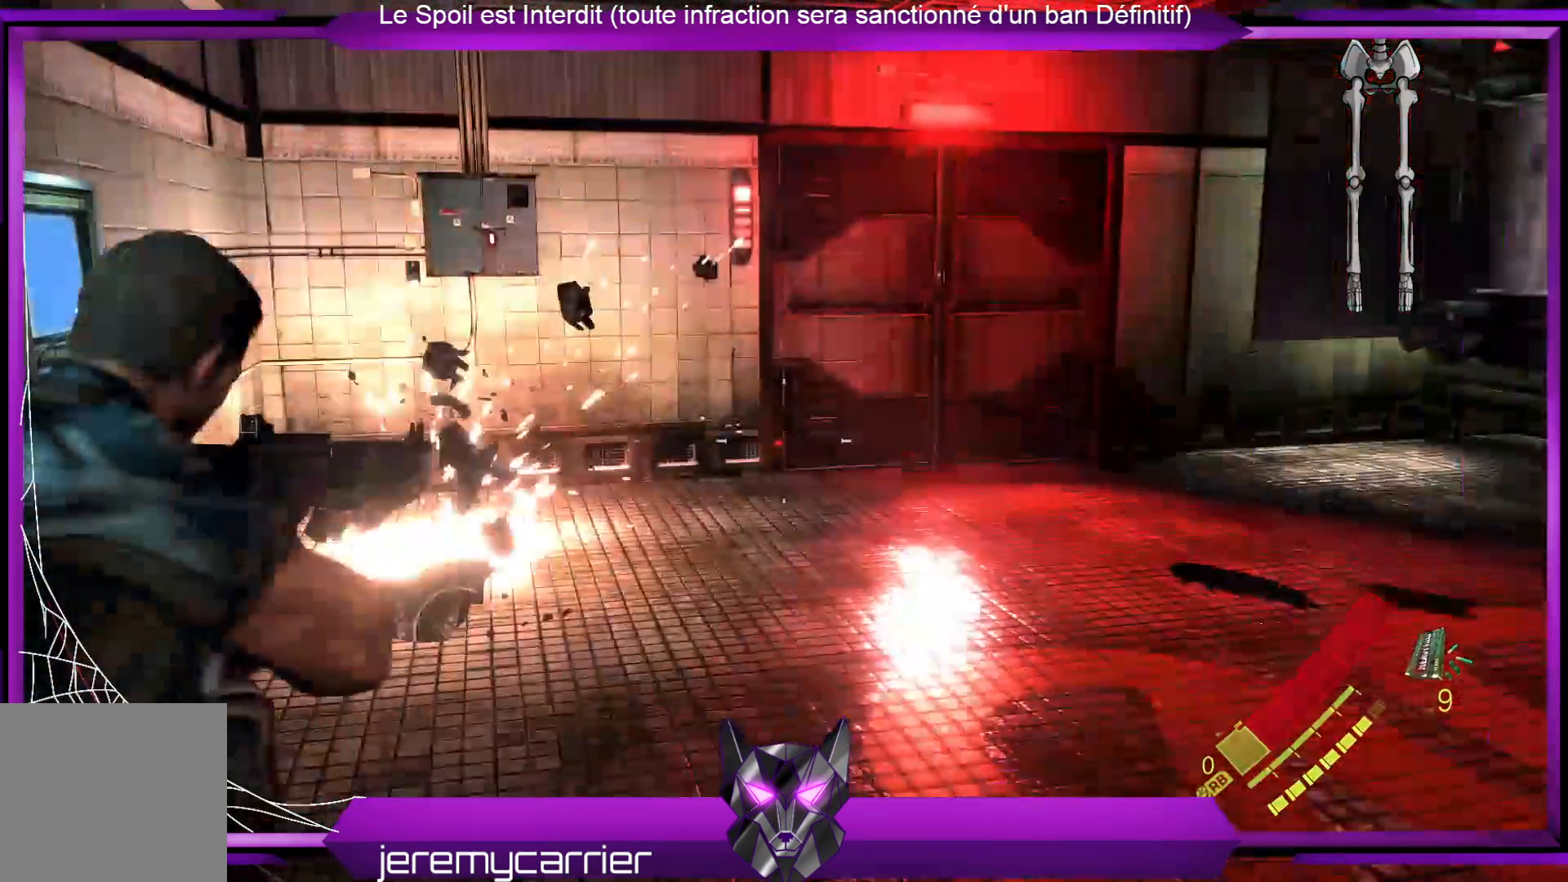
{"buttons": ["L2"], "left_stick": "up-right", "right_stick": "right", "events": [[201, "left_stick", "right"], [234, "right_stick", "down-right"], [334, "right_stick", "center"], [468, "left_stick", "up-right"], [468, "right_stick", "right"]]}
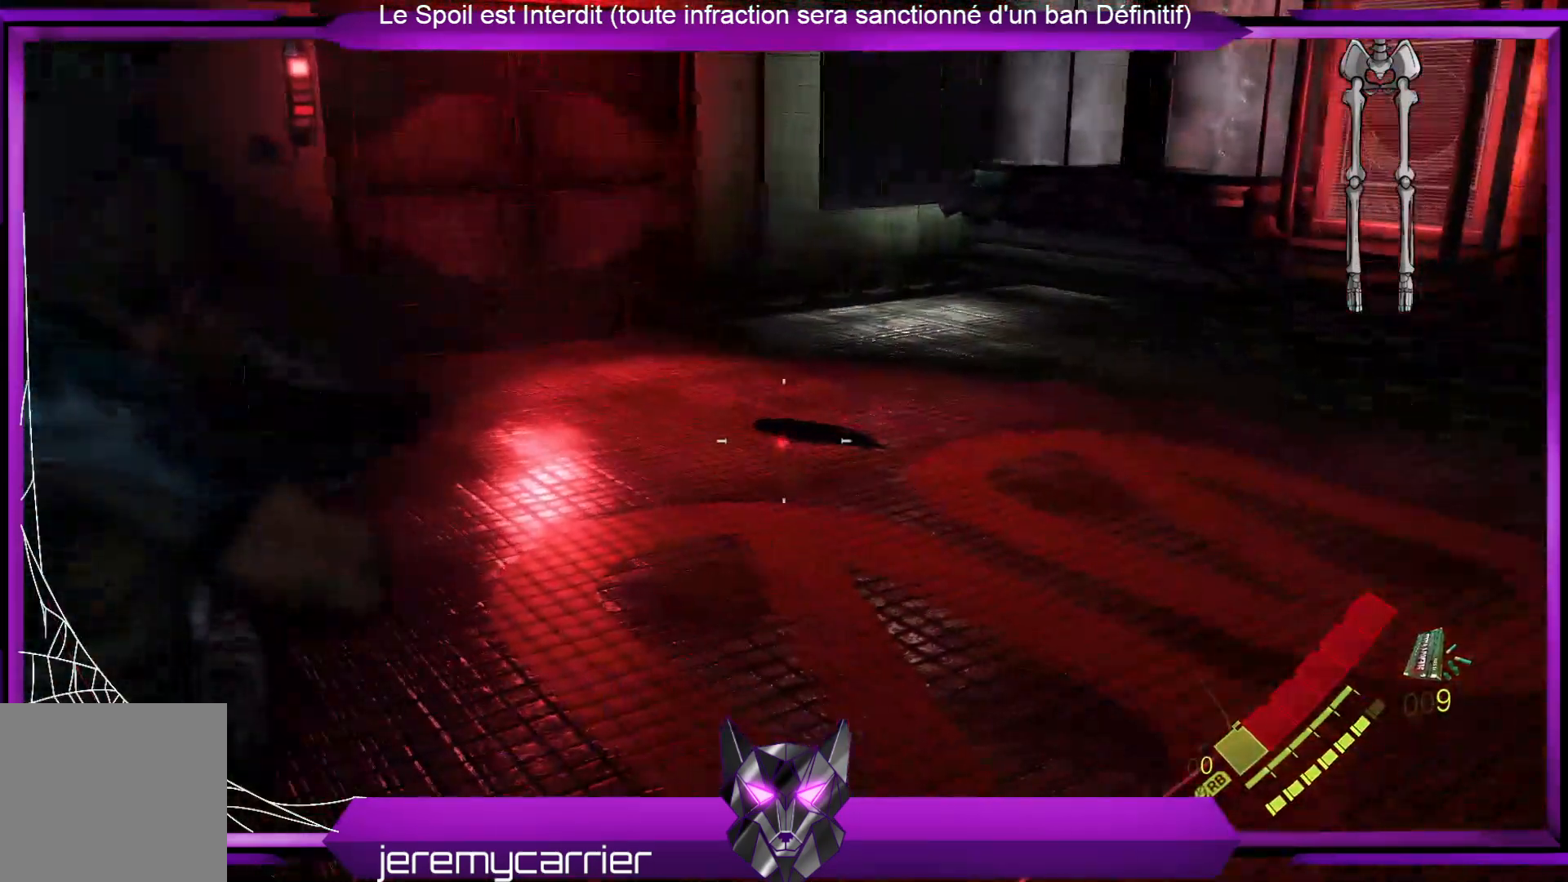
{"buttons": ["L2"], "left_stick": "down-left", "right_stick": "right", "events": [[168, "left_stick", "right"], [335, "left_stick", "down"], [401, "left_stick", "down-left"]]}
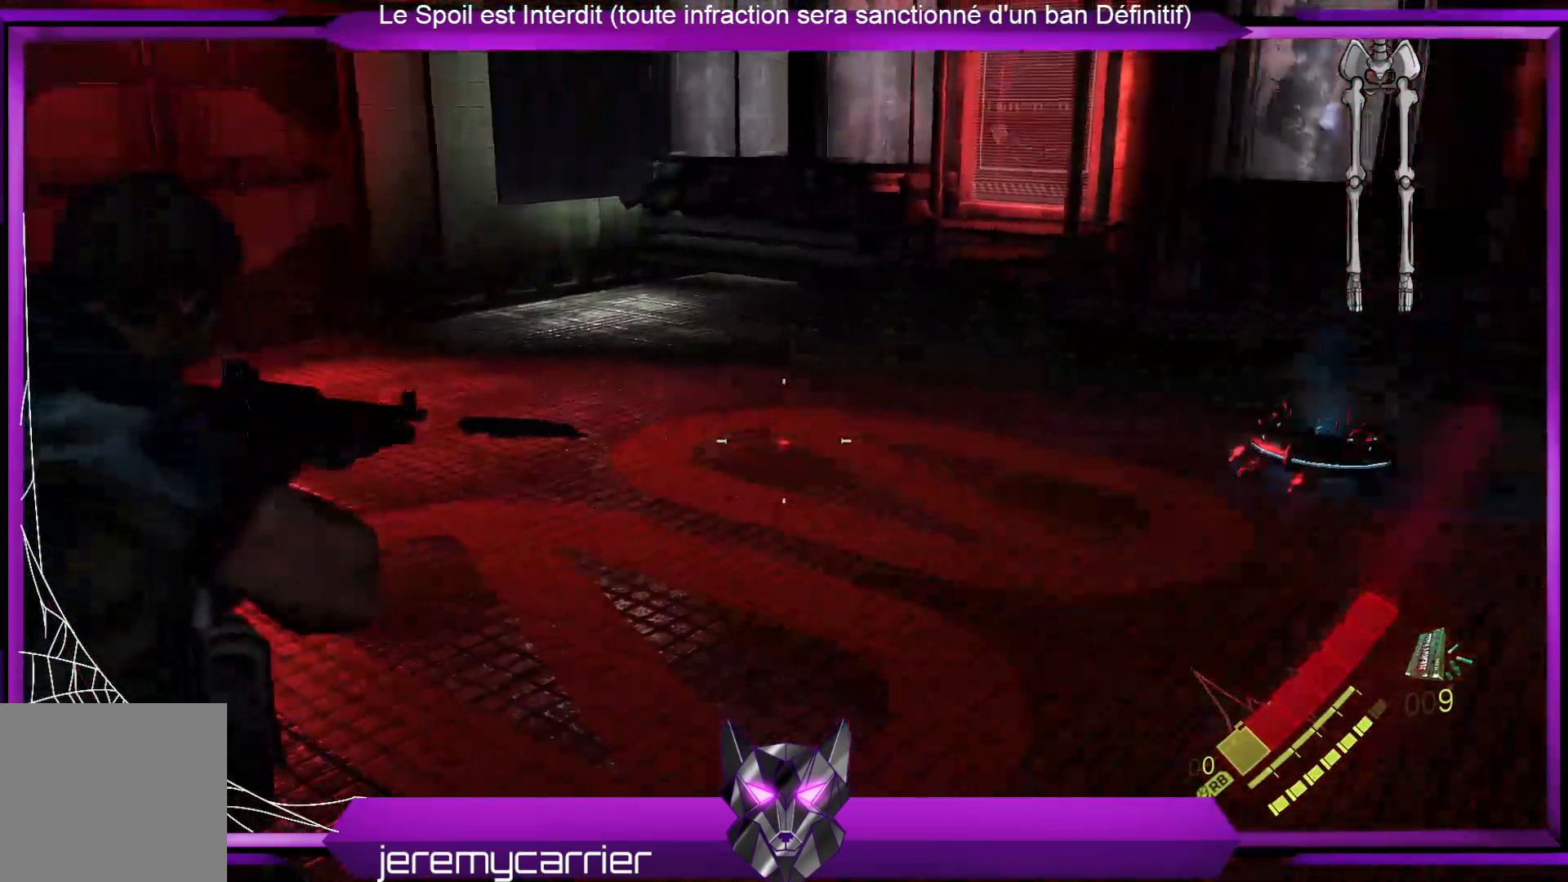
{"buttons": ["L2", "R2"], "left_stick": "left", "right_stick": "down", "events": [[67, "left_stick", "left"], [200, "left_stick", "up-left"], [200, "right_stick", "center"], [300, "R2", "down"], [367, "left_stick", "left"], [434, "right_stick", "down"]]}
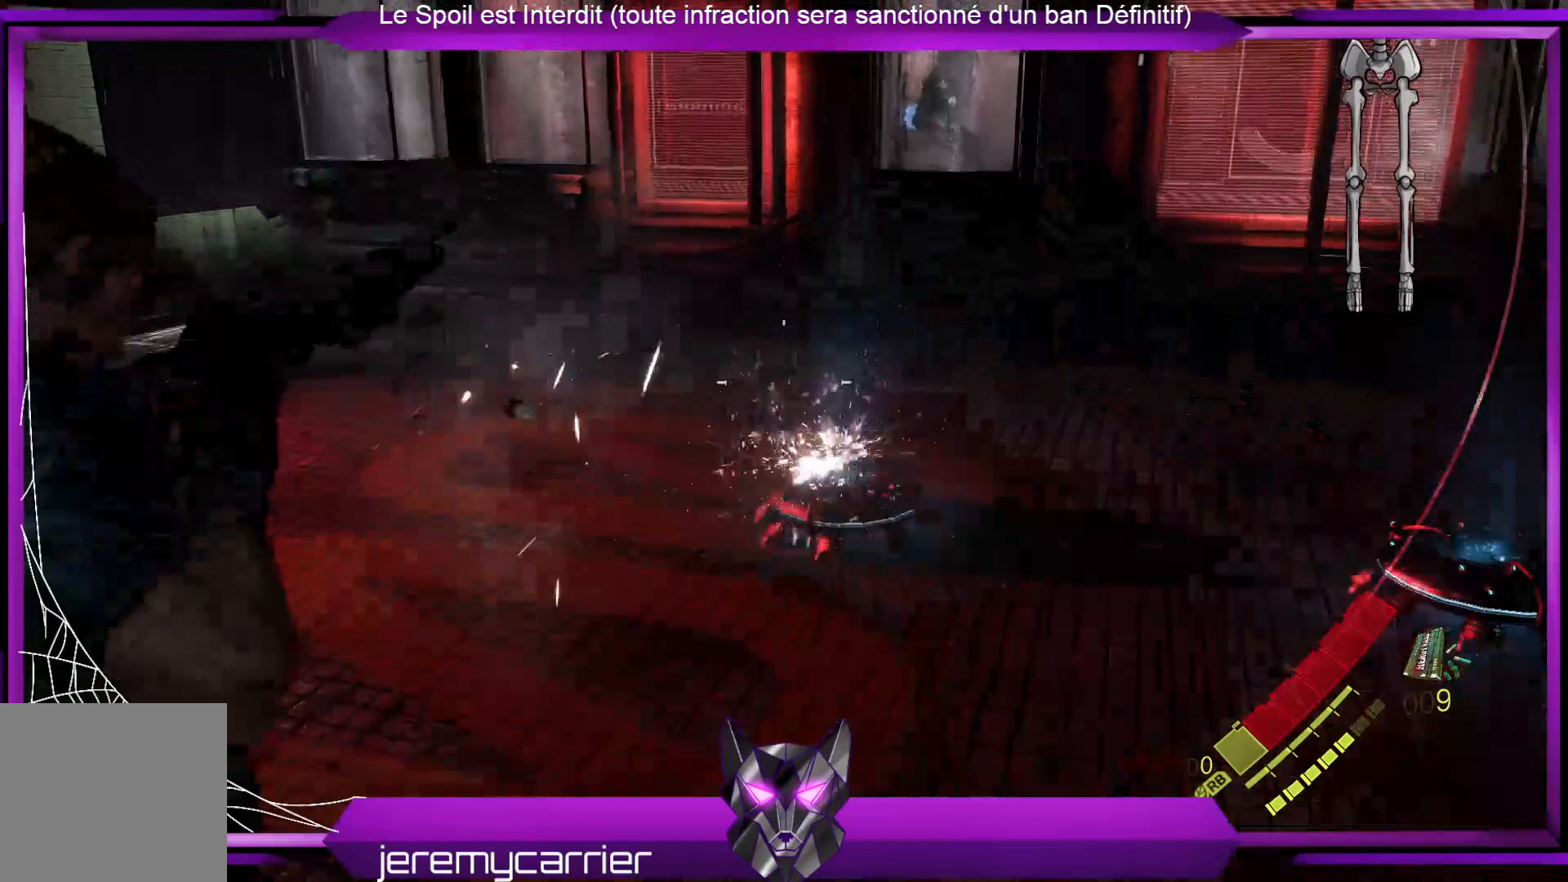
{"buttons": ["L2"], "left_stick": "down-right", "right_stick": "up", "events": [[33, "R2", "up"], [100, "left_stick", "down"], [401, "right_stick", "center"], [468, "left_stick", "down-right"], [501, "right_stick", "up"]]}
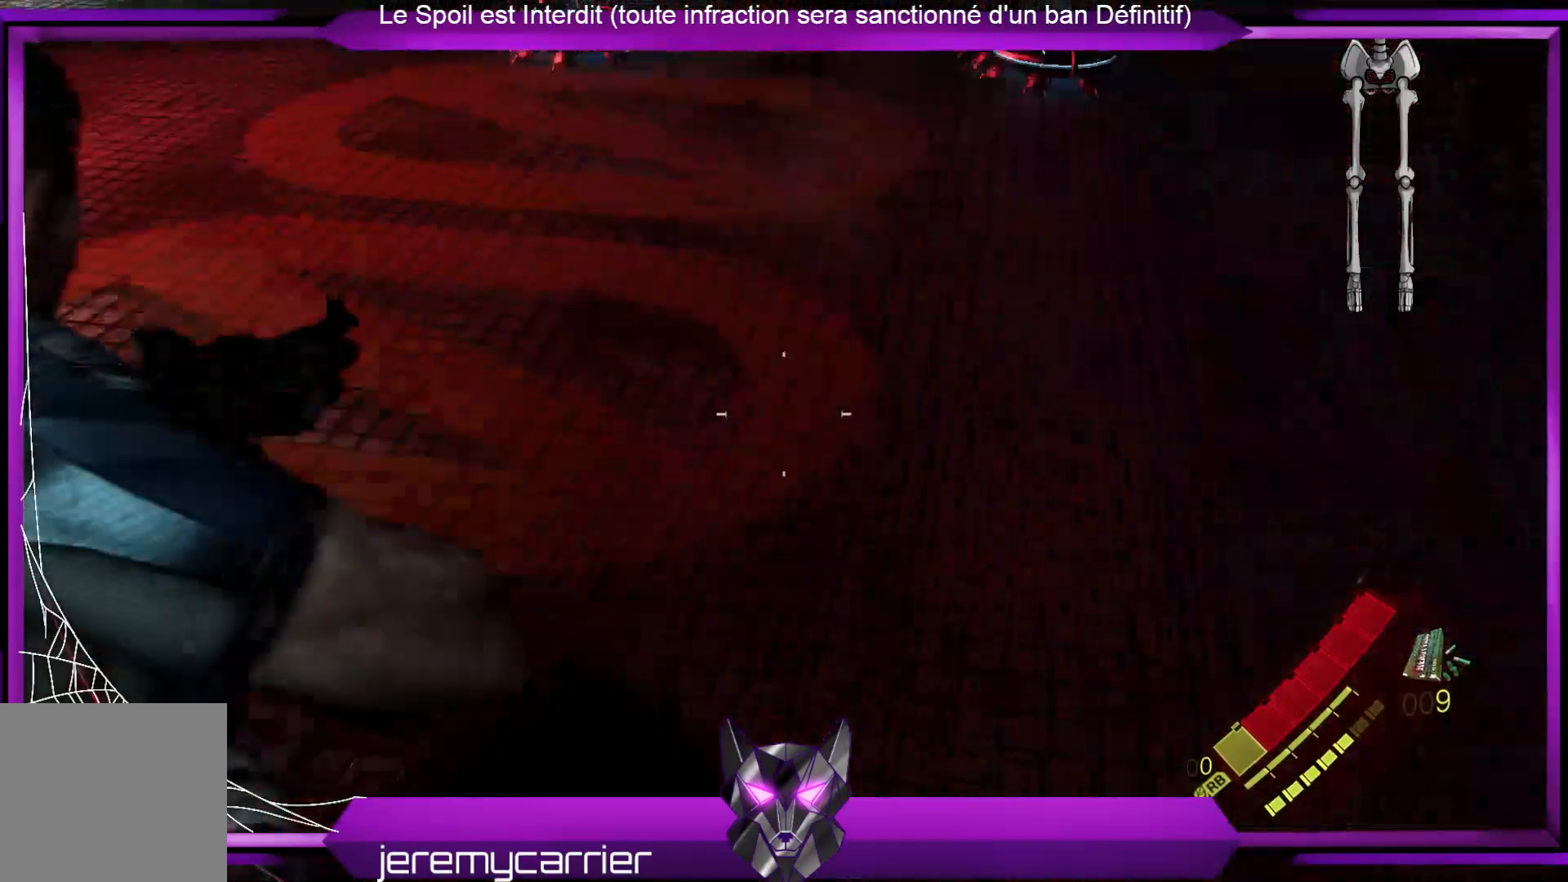
{"buttons": ["L2"], "left_stick": "up-left", "right_stick": "up-left", "events": [[67, "left_stick", "up-right"], [167, "left_stick", "up"], [267, "left_stick", "up-left"], [401, "right_stick", "up-left"]]}
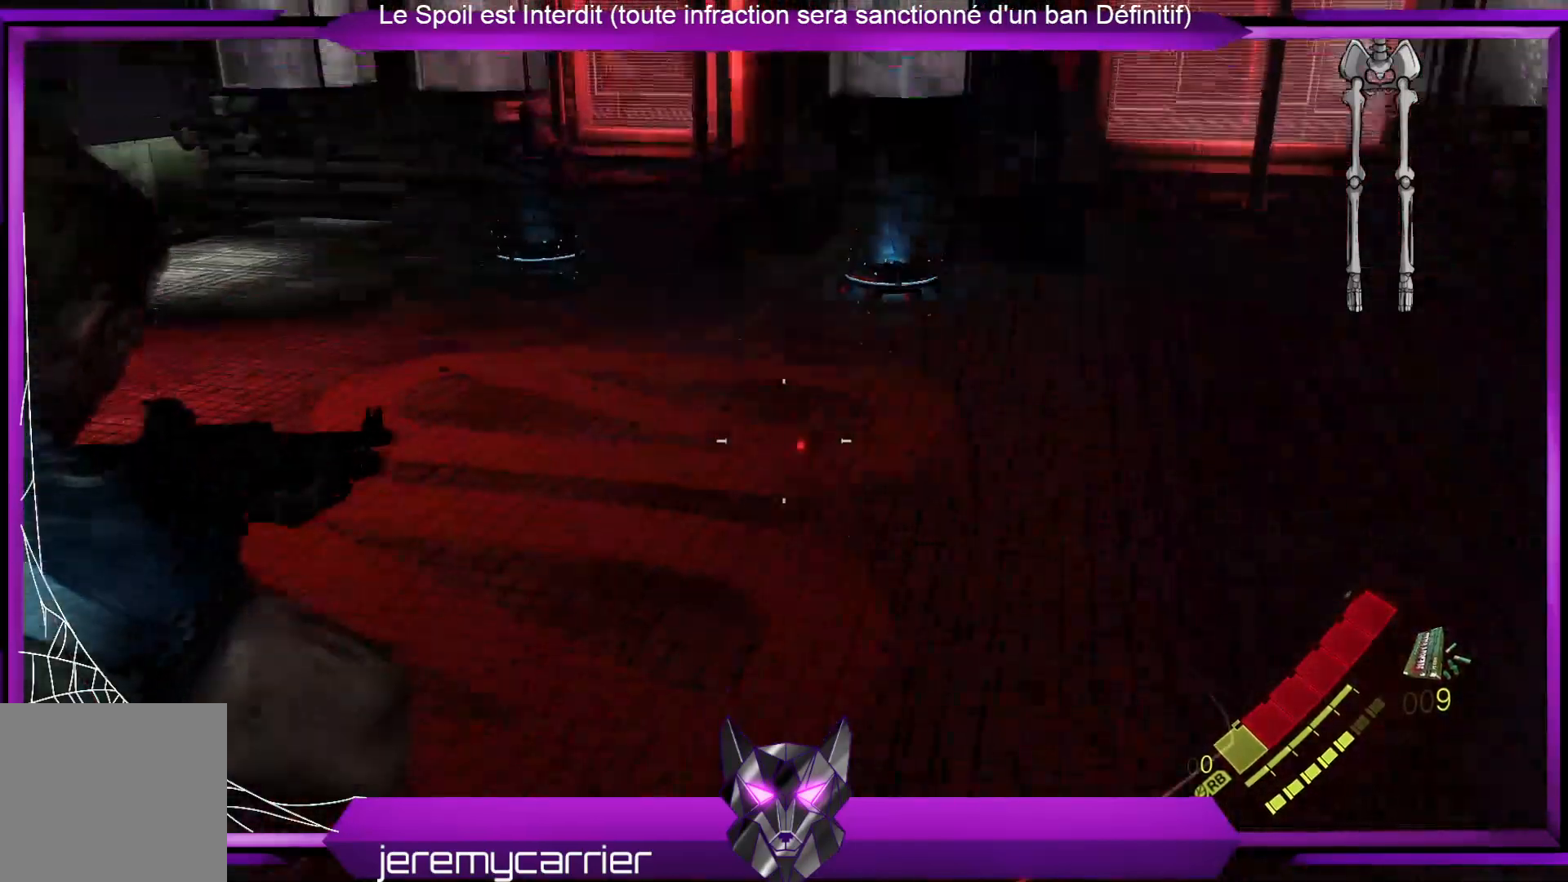
{"buttons": ["L2"], "left_stick": "up", "right_stick": "center", "events": [[34, "left_stick", "up"], [34, "right_stick", "center"], [167, "right_stick", "up-left"], [368, "right_stick", "center"]]}
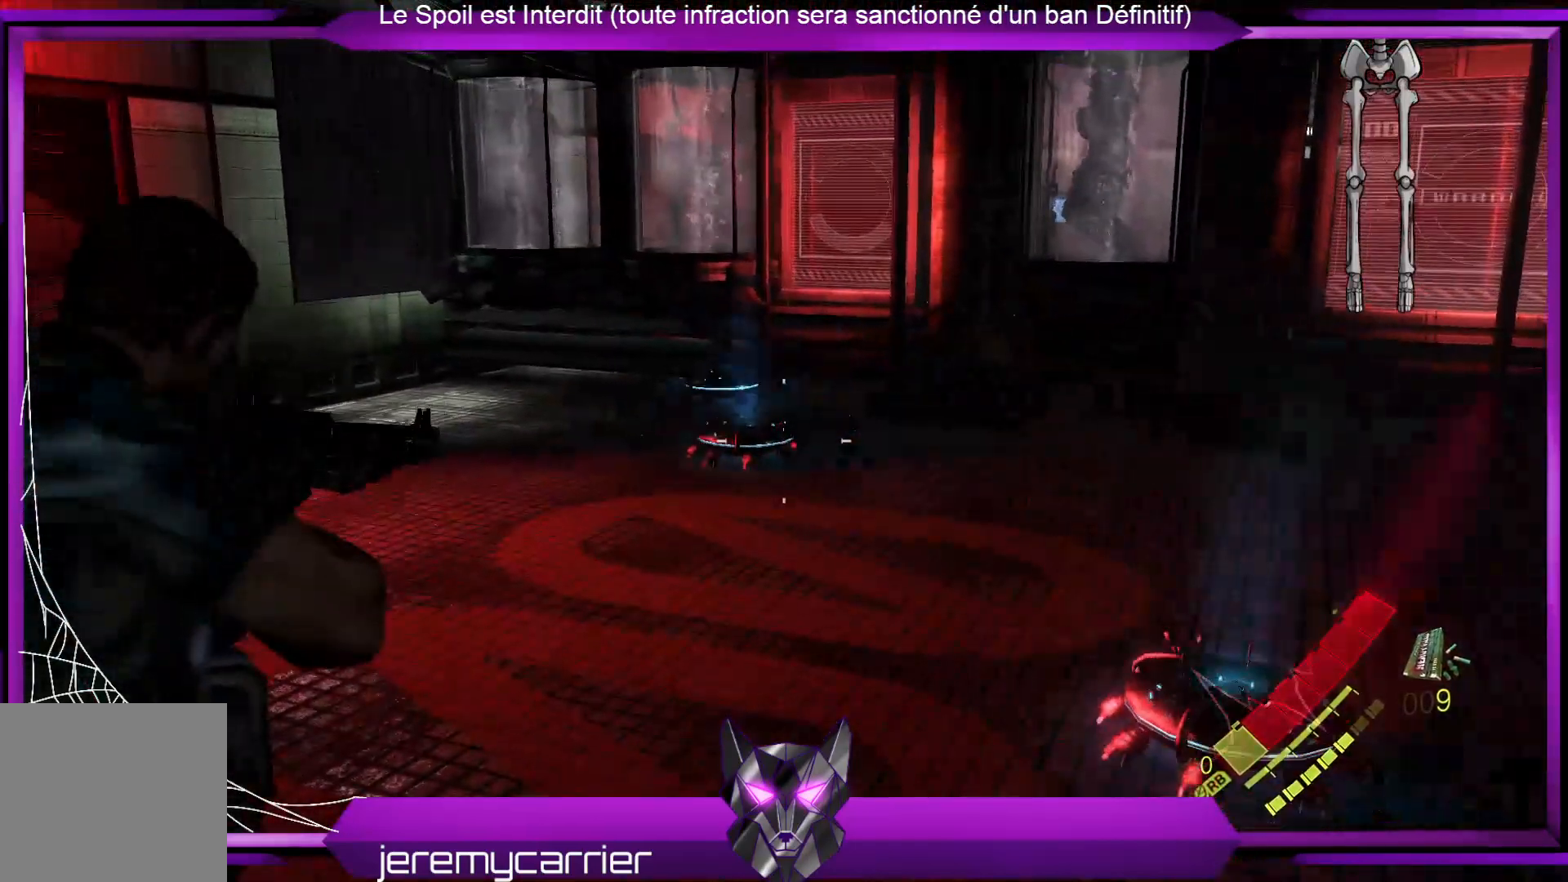
{"buttons": ["L2"], "left_stick": "left", "right_stick": "center", "events": [[33, "right_stick", "down"], [100, "left_stick", "left"], [133, "R2", "down"], [133, "right_stick", "left"], [334, "R2", "up"], [467, "right_stick", "center"]]}
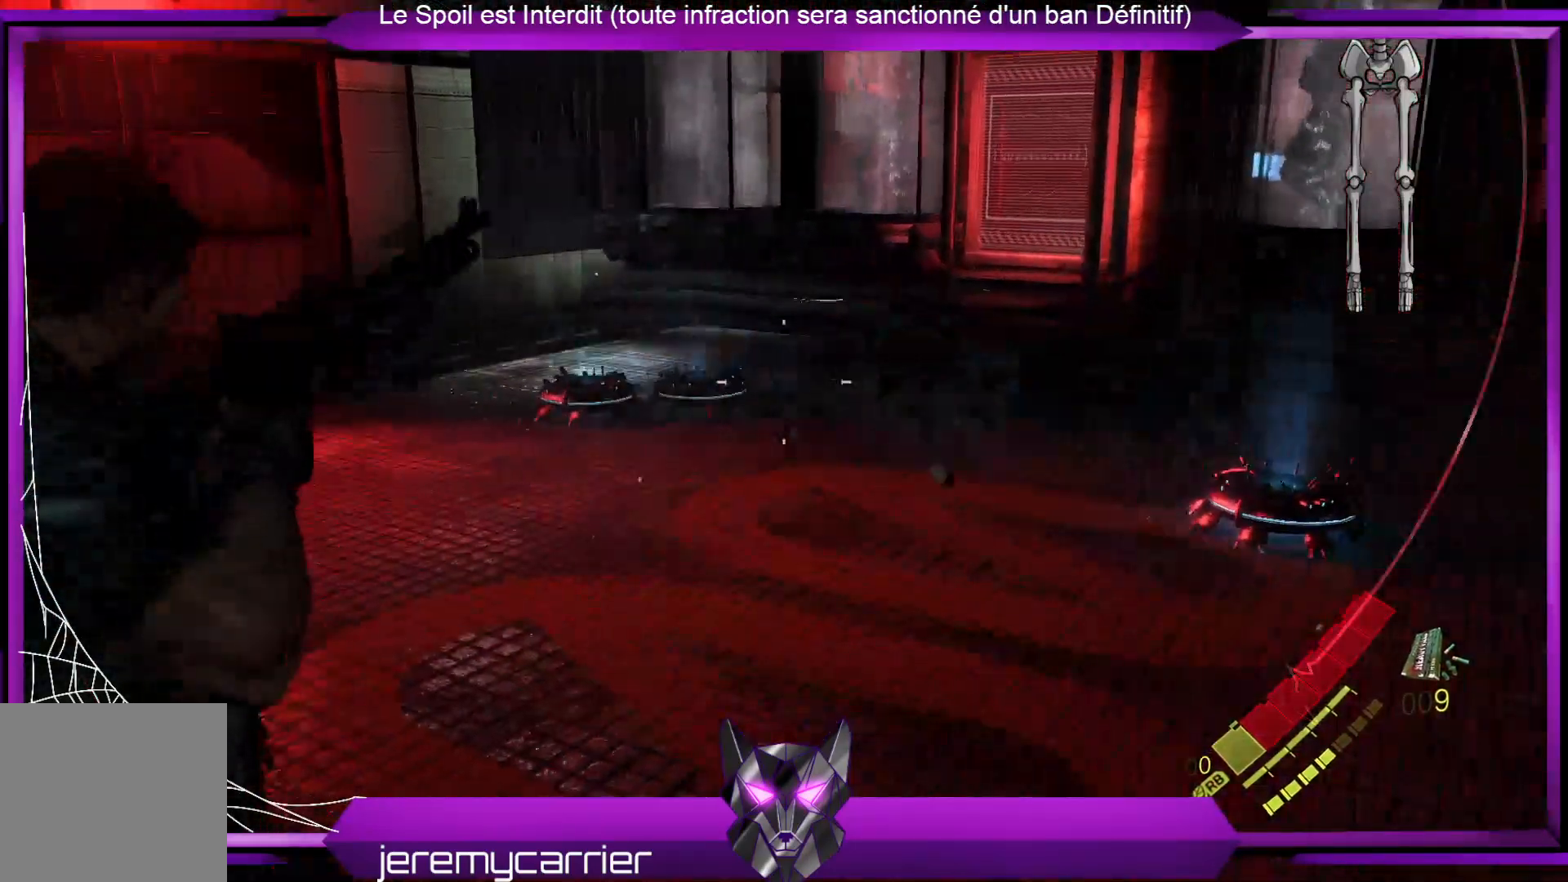
{"buttons": ["L2"], "left_stick": "left", "right_stick": "left", "events": [[167, "right_stick", "left"]]}
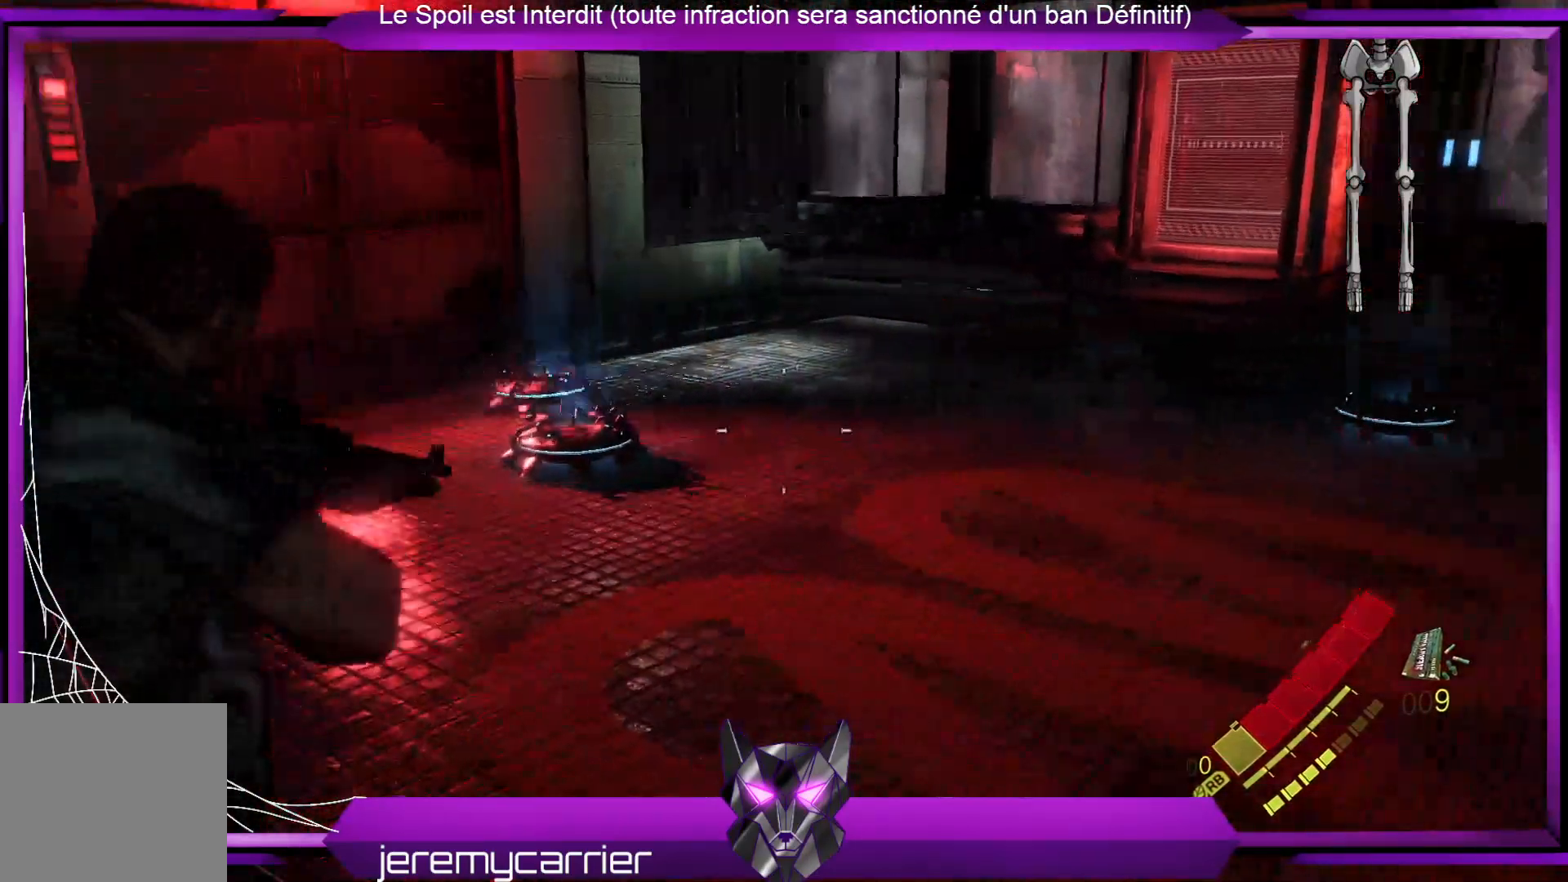
{"buttons": ["L2"], "left_stick": "down-right", "right_stick": "center", "events": [[301, "R2", "down"], [334, "left_stick", "down"], [468, "left_stick", "down-right"], [501, "R2", "up"], [501, "right_stick", "center"]]}
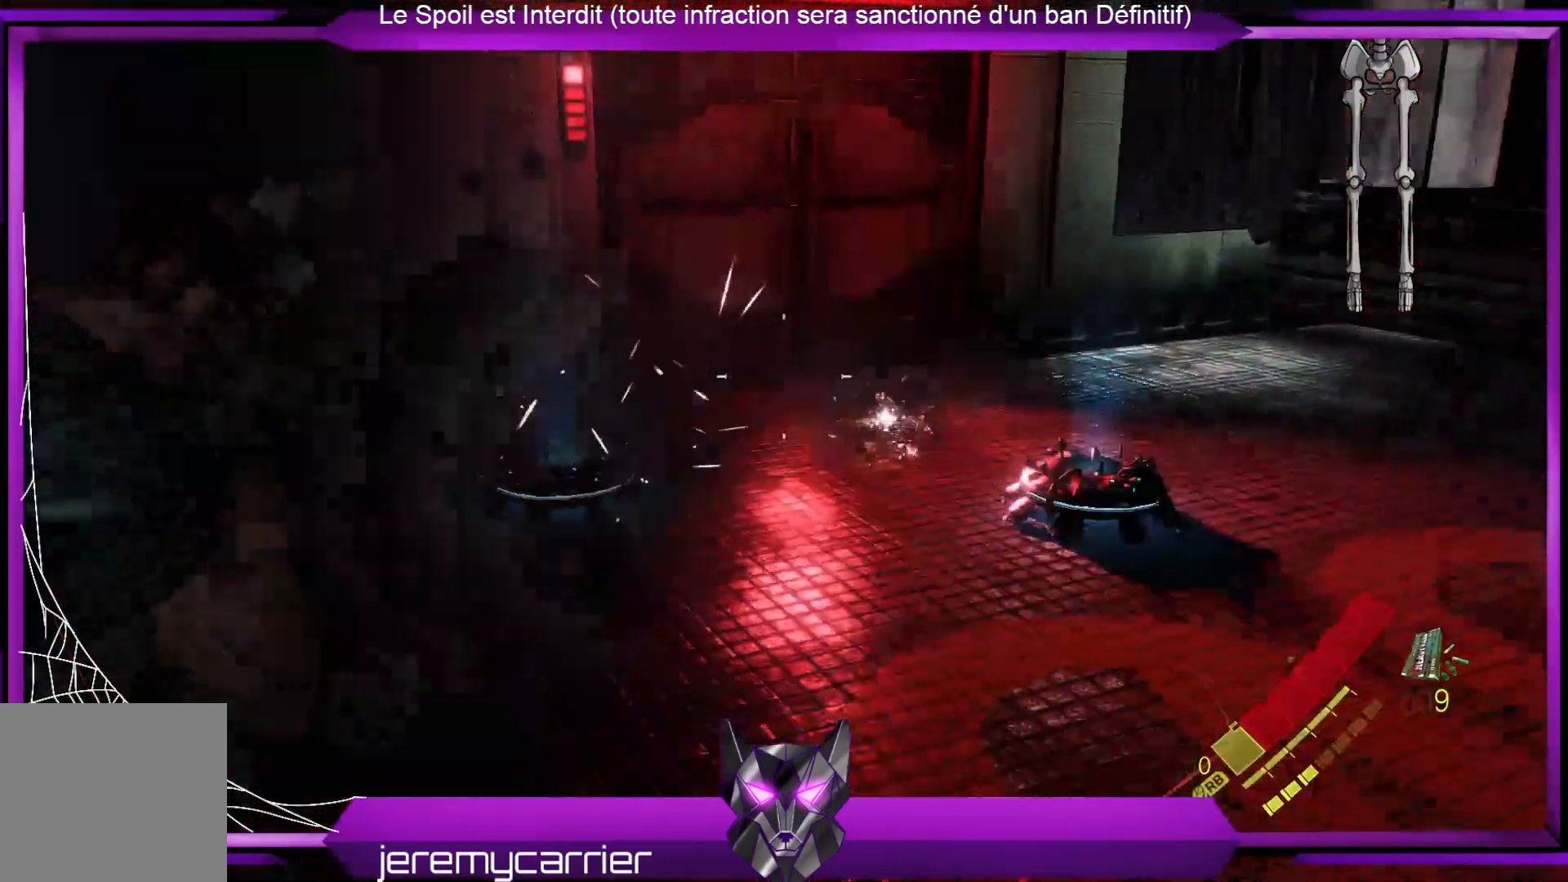
{"buttons": ["L2"], "left_stick": "down", "right_stick": "right", "events": [[234, "right_stick", "right"], [368, "left_stick", "down"]]}
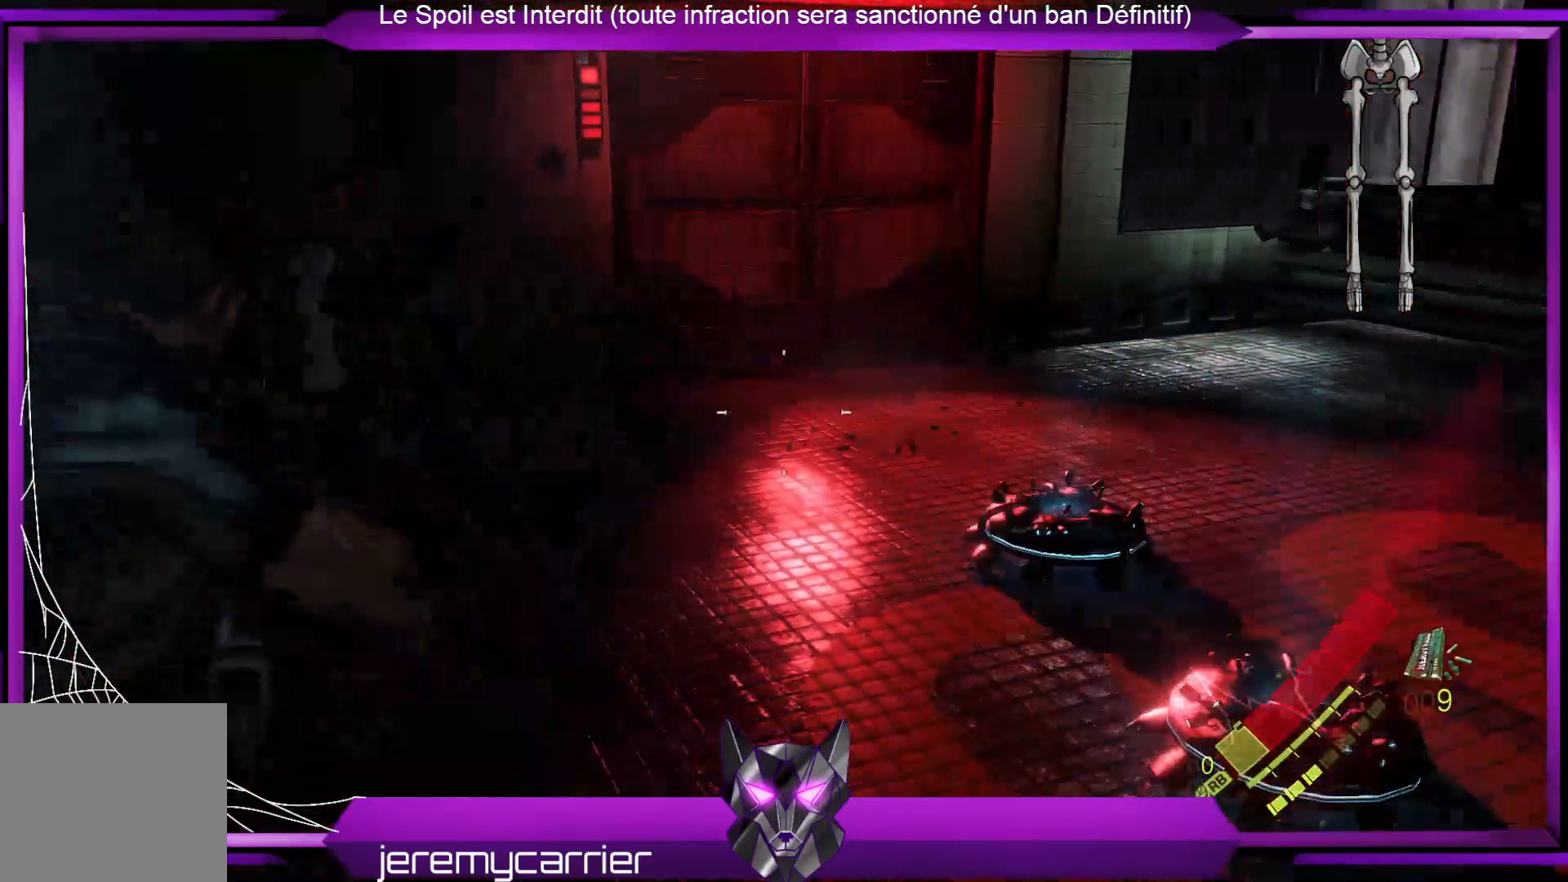
{"buttons": ["L2"], "left_stick": "down-left", "right_stick": "center", "events": [[168, "left_stick", "down-left"], [234, "R2", "down"], [268, "right_stick", "down-right"], [435, "right_stick", "center"], [468, "R2", "up"]]}
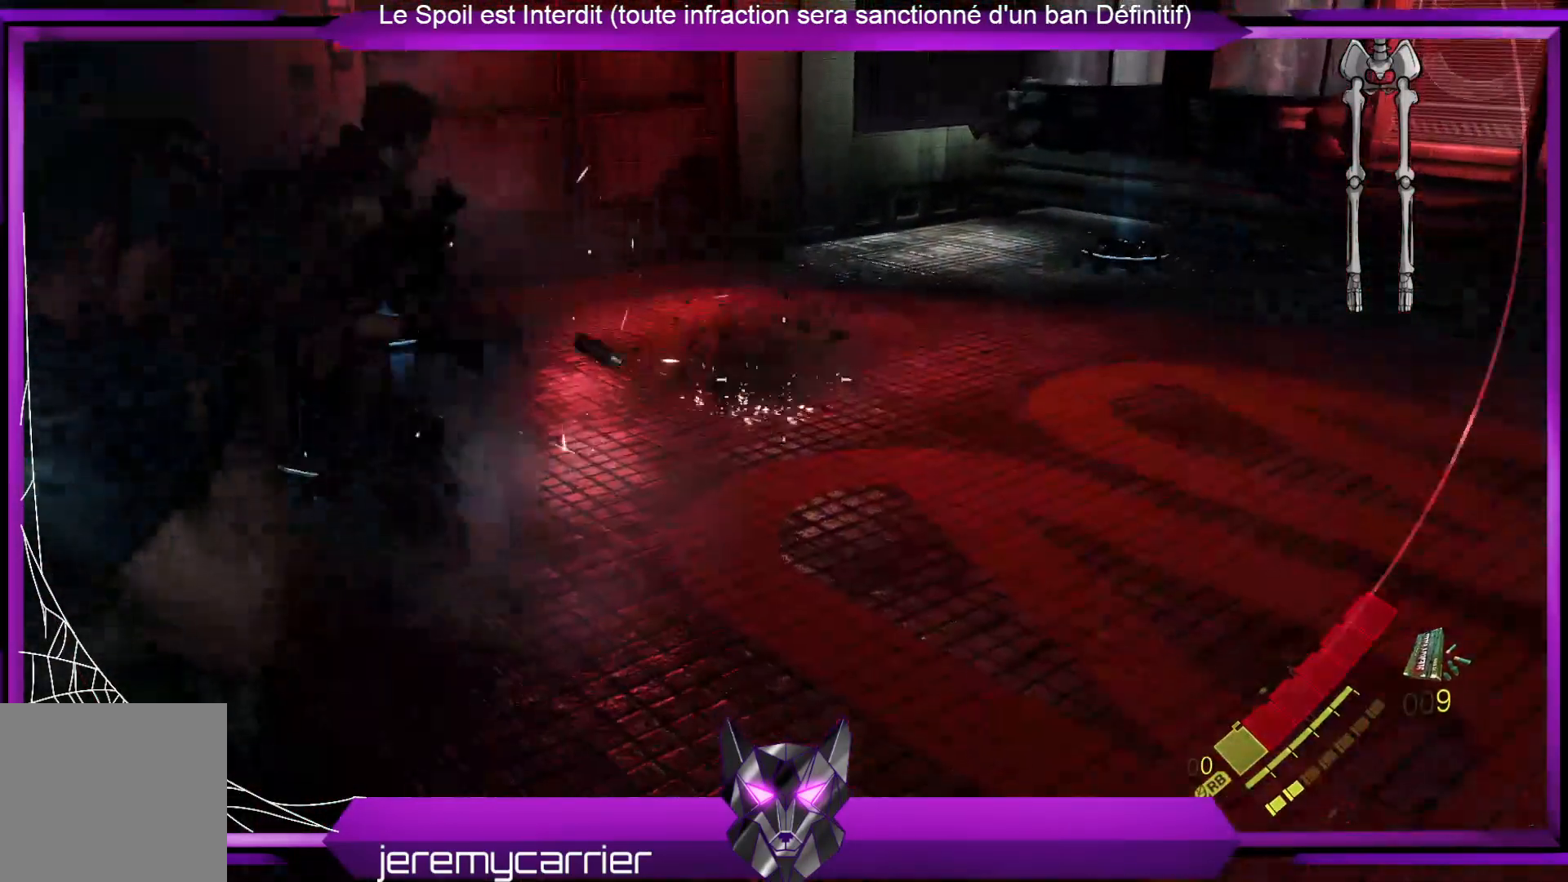
{"buttons": ["L2"], "left_stick": "up-left", "right_stick": "center", "events": [[133, "left_stick", "left"], [434, "left_stick", "up-left"]]}
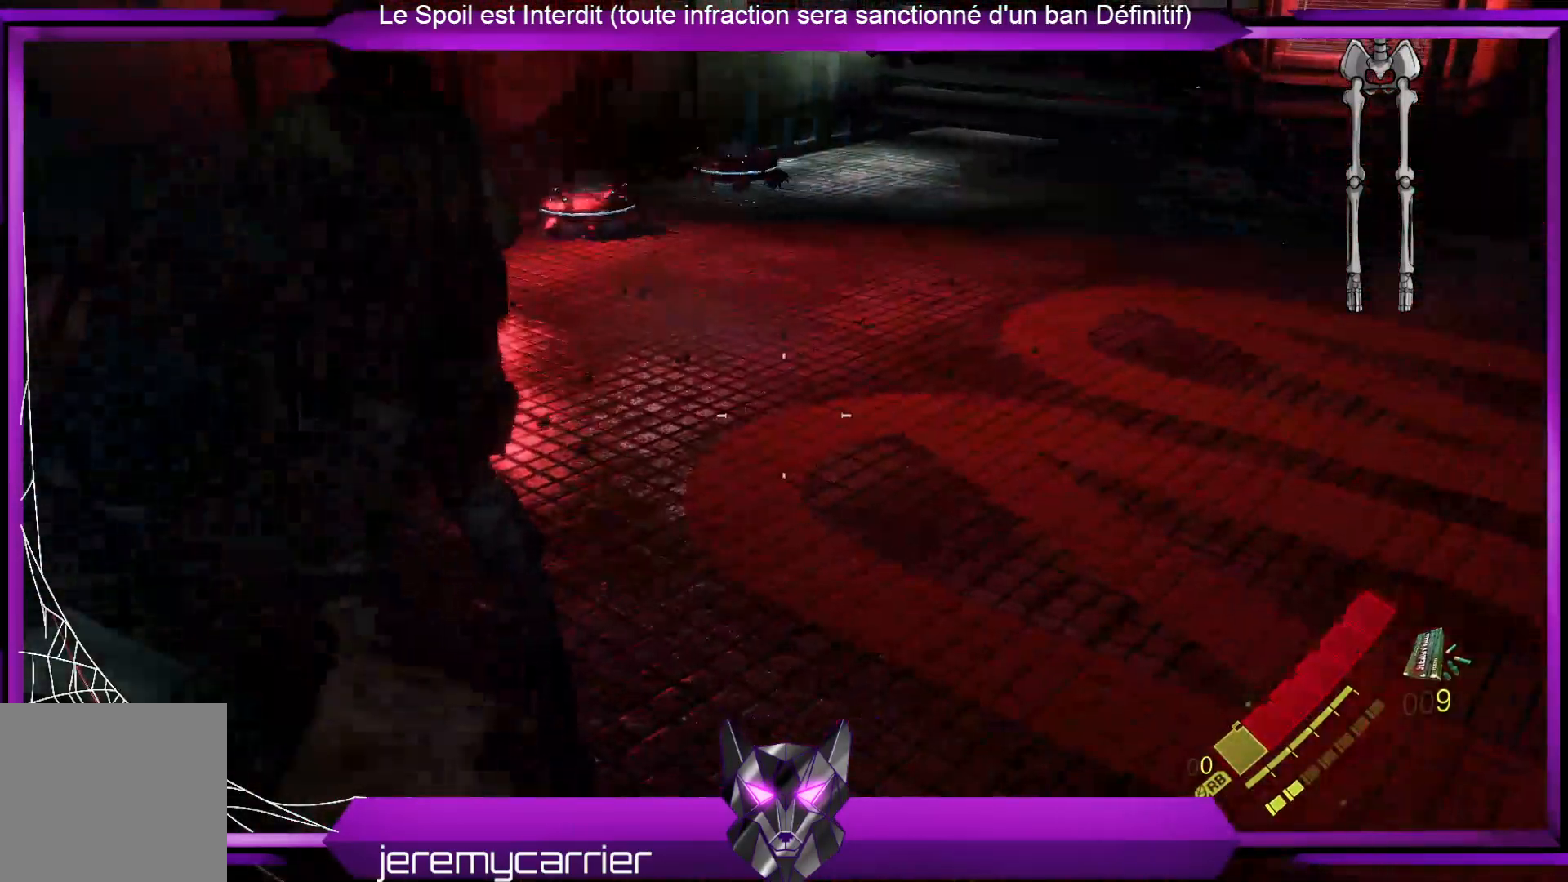
{"buttons": ["L2"], "left_stick": "center", "right_stick": "center", "events": [[33, "right_stick", "left"], [100, "left_stick", "center"], [267, "right_stick", "center"]]}
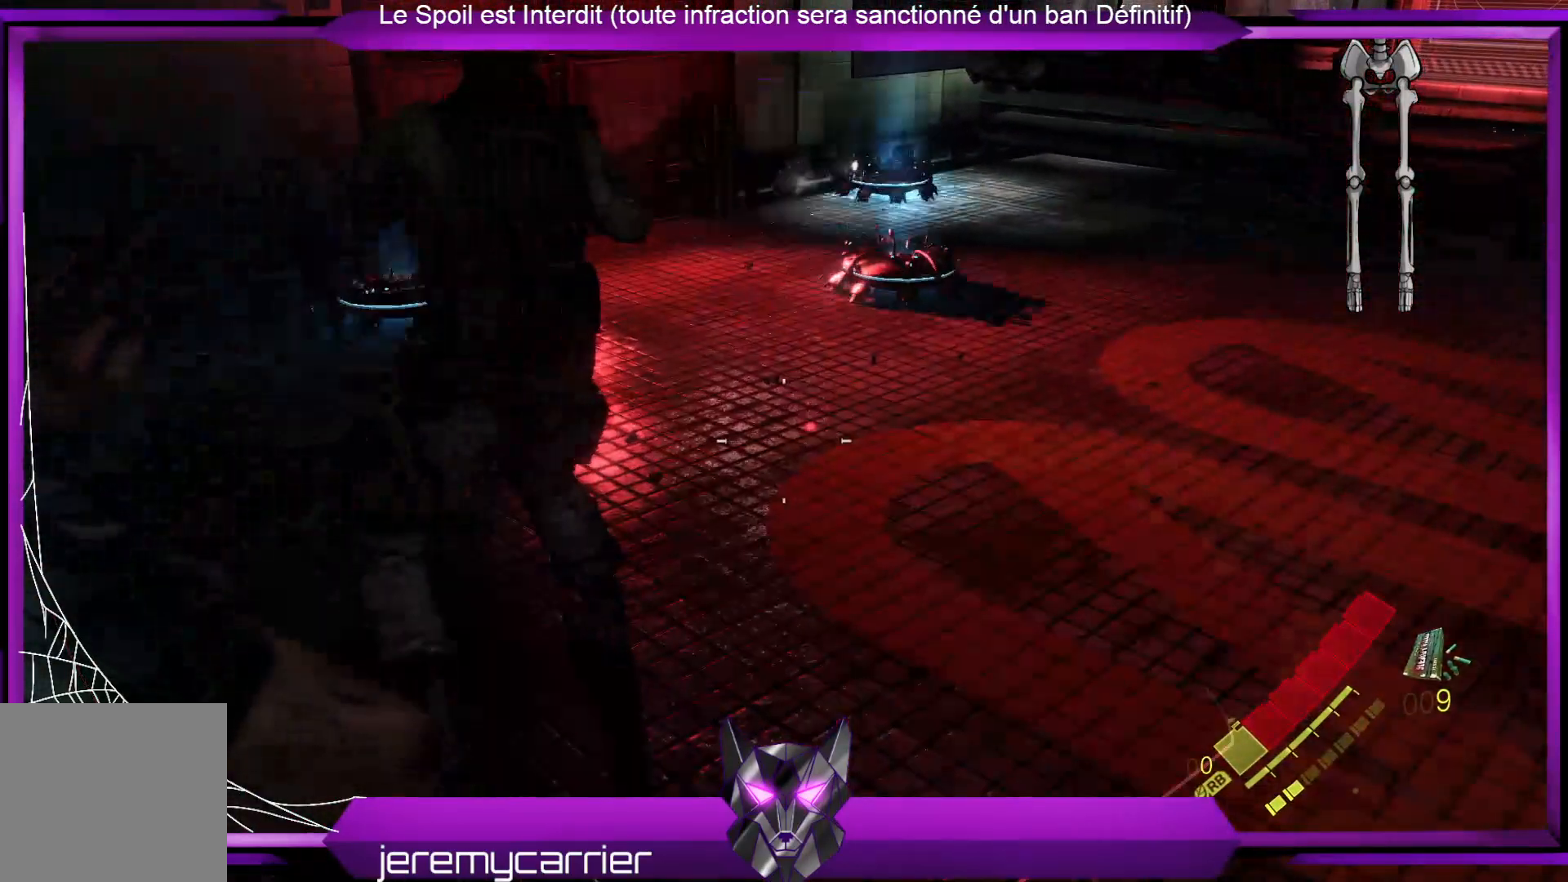
{"buttons": ["L2"], "left_stick": "center", "right_stick": "right", "events": [[34, "right_stick", "right"]]}
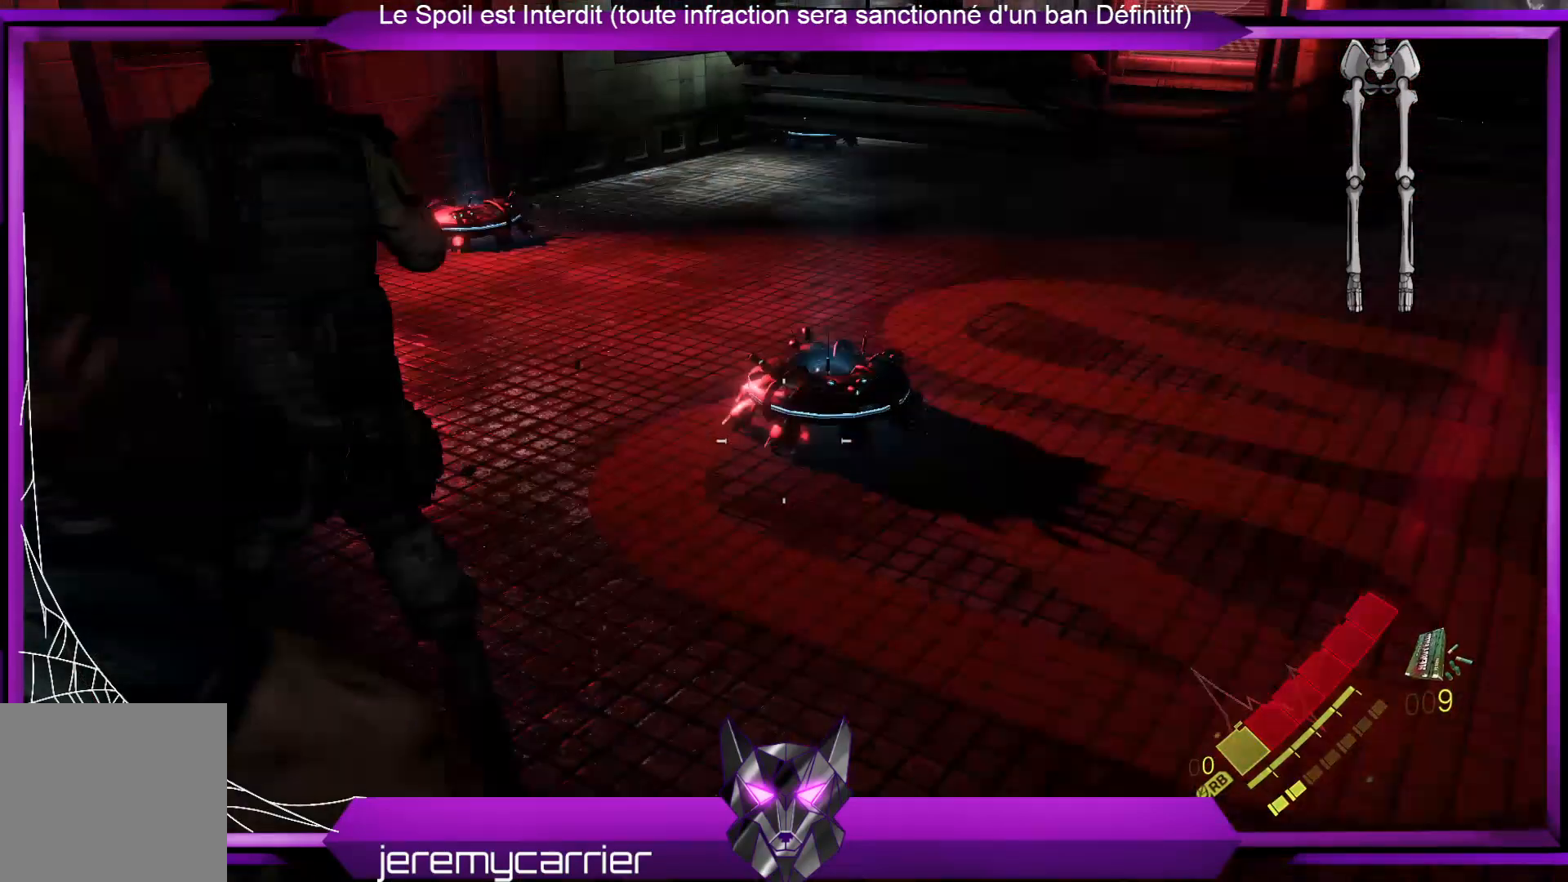
{"buttons": ["L2"], "left_stick": "center", "right_stick": "center", "events": [[34, "R2", "down"], [234, "right_stick", "center"], [268, "R2", "up"]]}
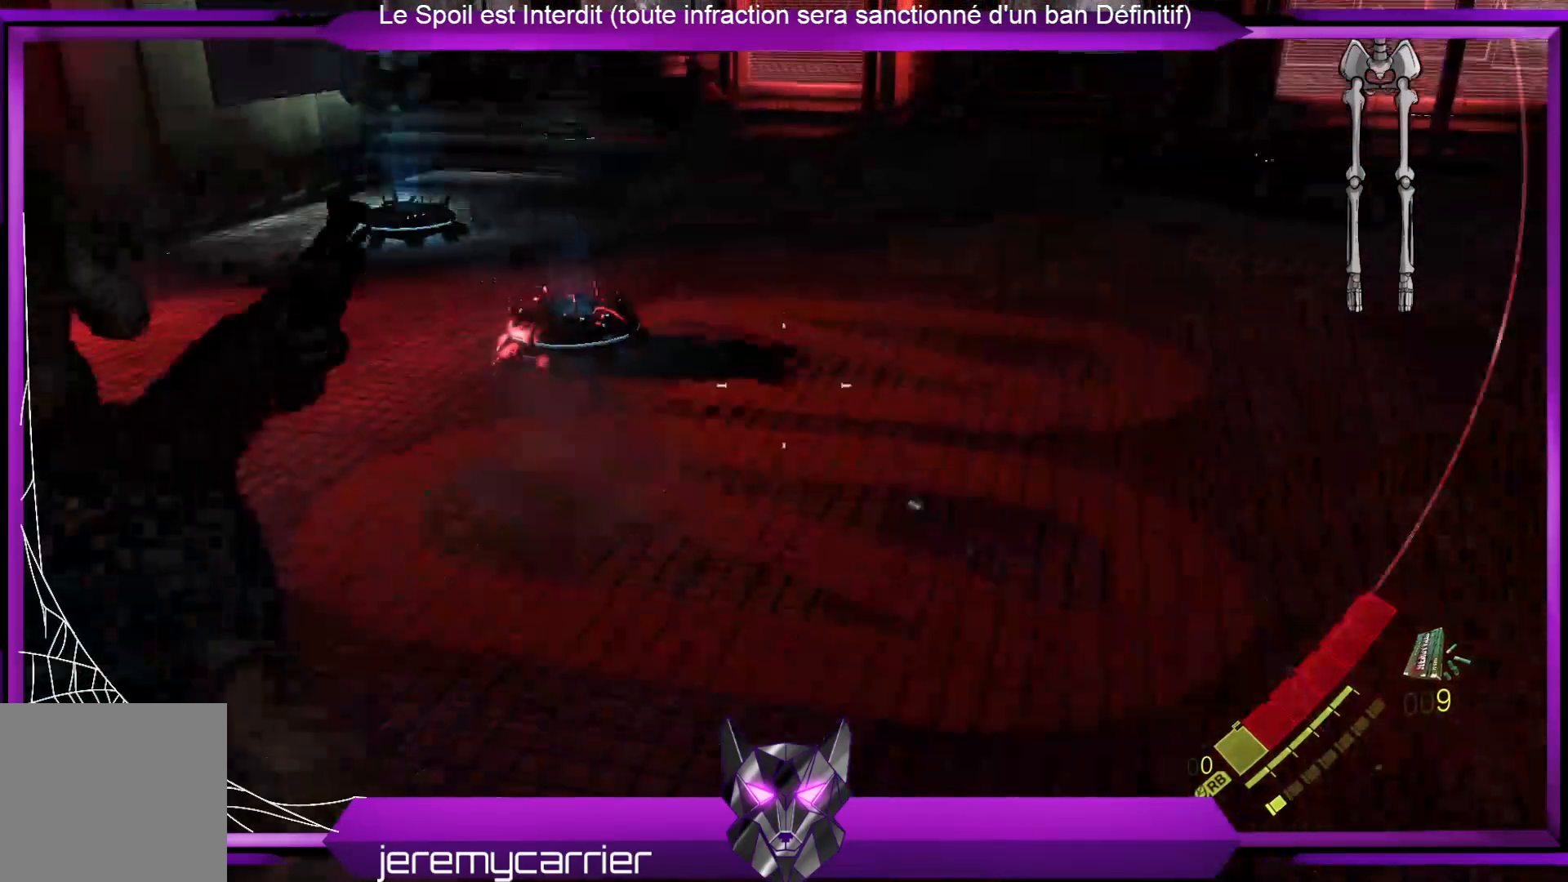
{"buttons": ["L2"], "left_stick": "center", "right_stick": "center", "events": [[200, "right_stick", "up-left"], [367, "right_stick", "center"]]}
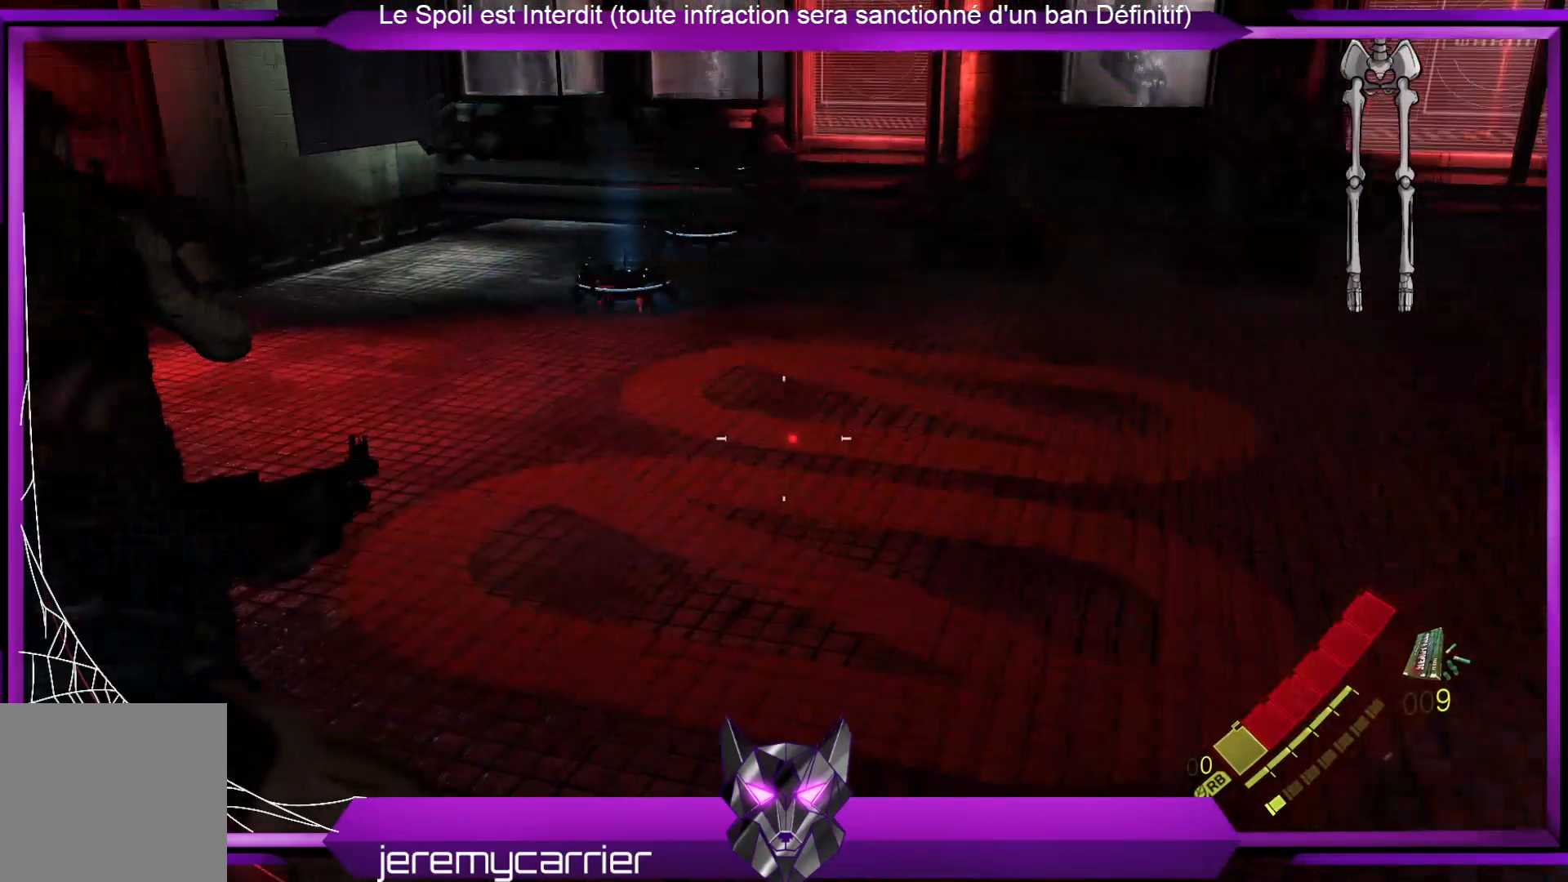
{"buttons": ["L2"], "left_stick": "center", "right_stick": "down-right", "events": [[334, "right_stick", "right"], [468, "right_stick", "down-right"]]}
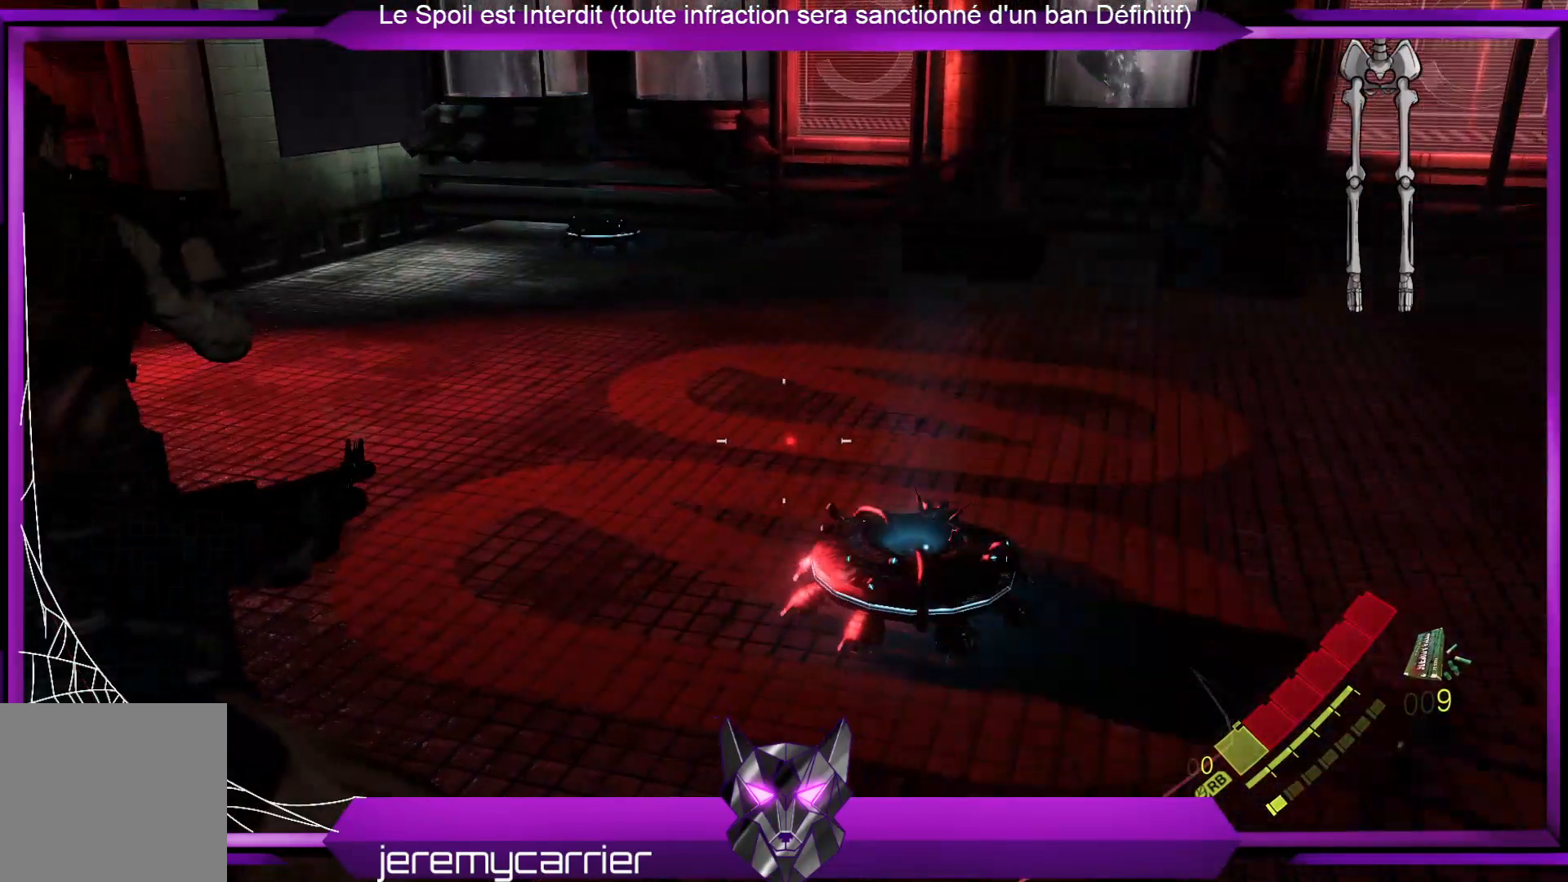
{"buttons": ["L2"], "left_stick": "center", "right_stick": "center", "events": [[33, "right_stick", "down"], [134, "right_stick", "down-left"], [167, "R2", "down"], [334, "R2", "up"], [334, "right_stick", "center"]]}
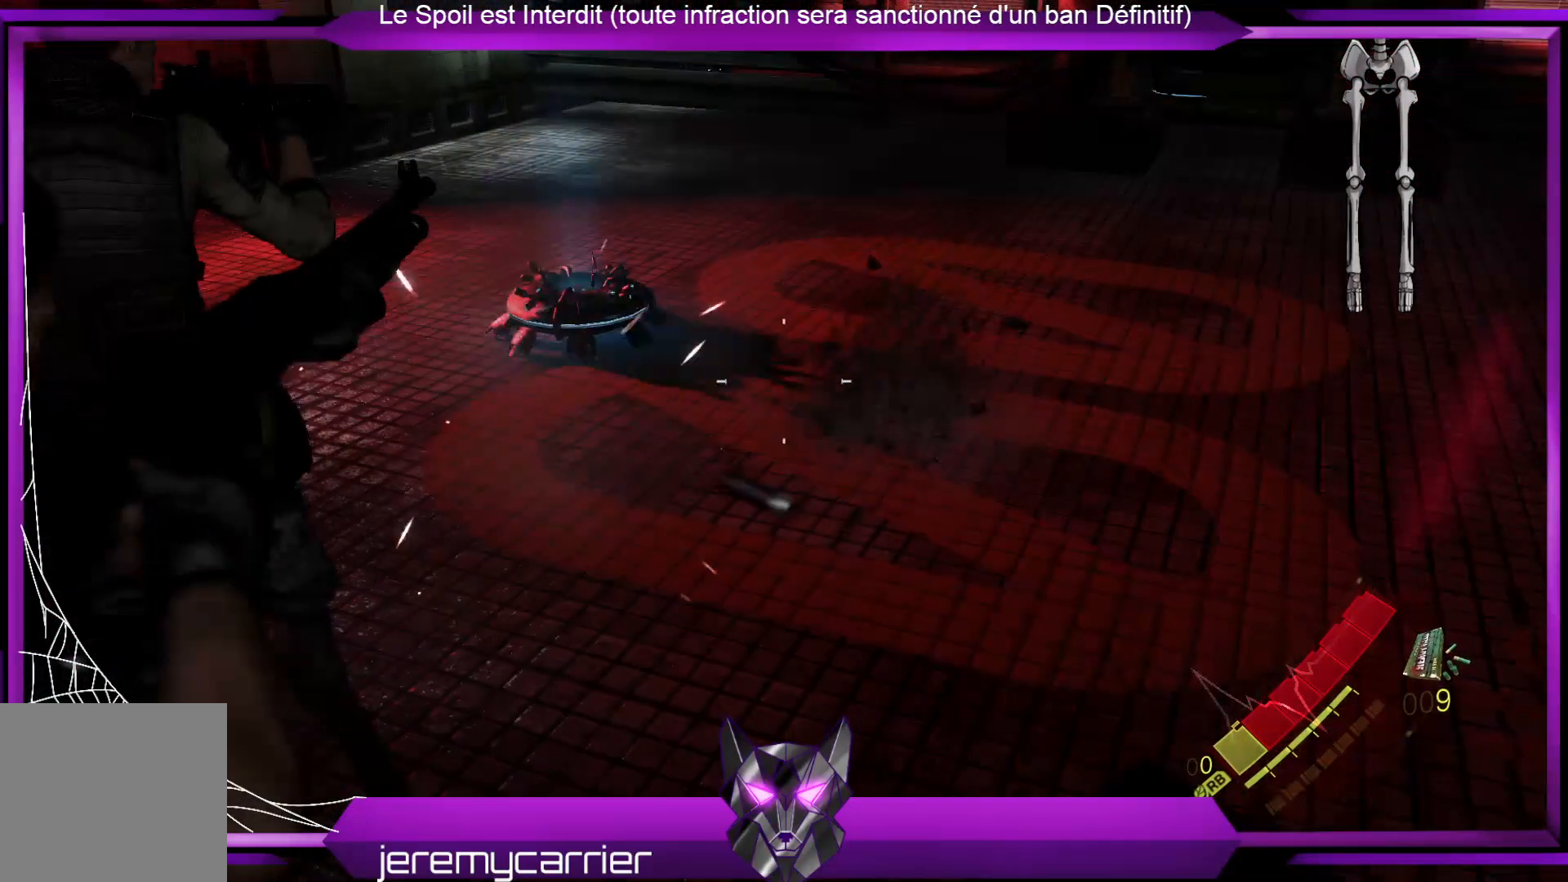
{"buttons": ["L2"], "left_stick": "center", "right_stick": "center", "events": [[134, "right_stick", "up-left"], [334, "right_stick", "center"]]}
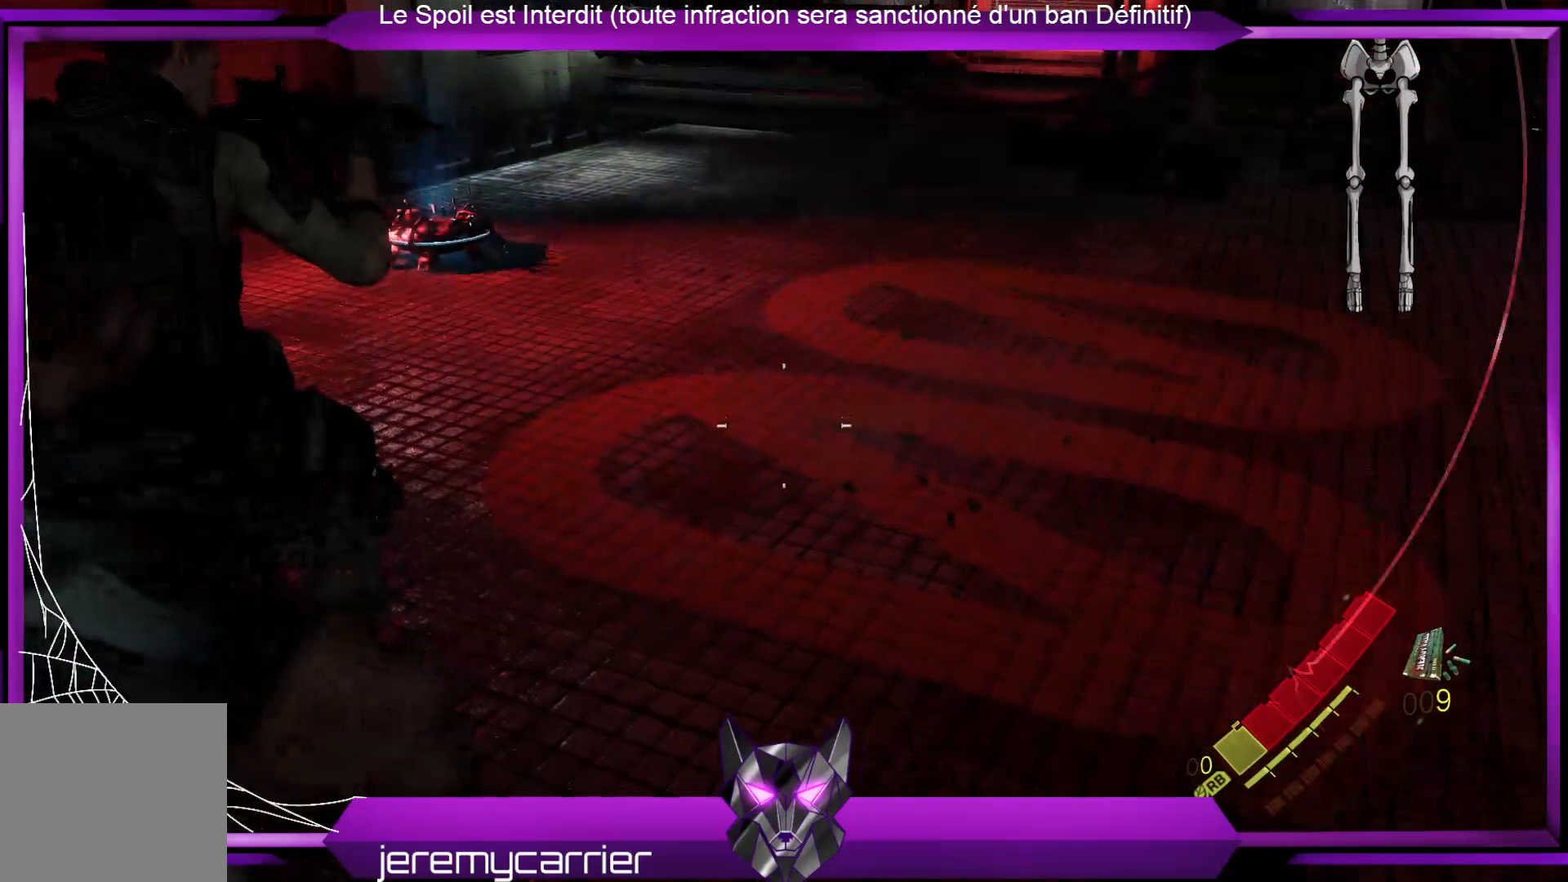
{"buttons": ["L2"], "left_stick": "center", "right_stick": "up-right", "events": [[335, "right_stick", "up-right"]]}